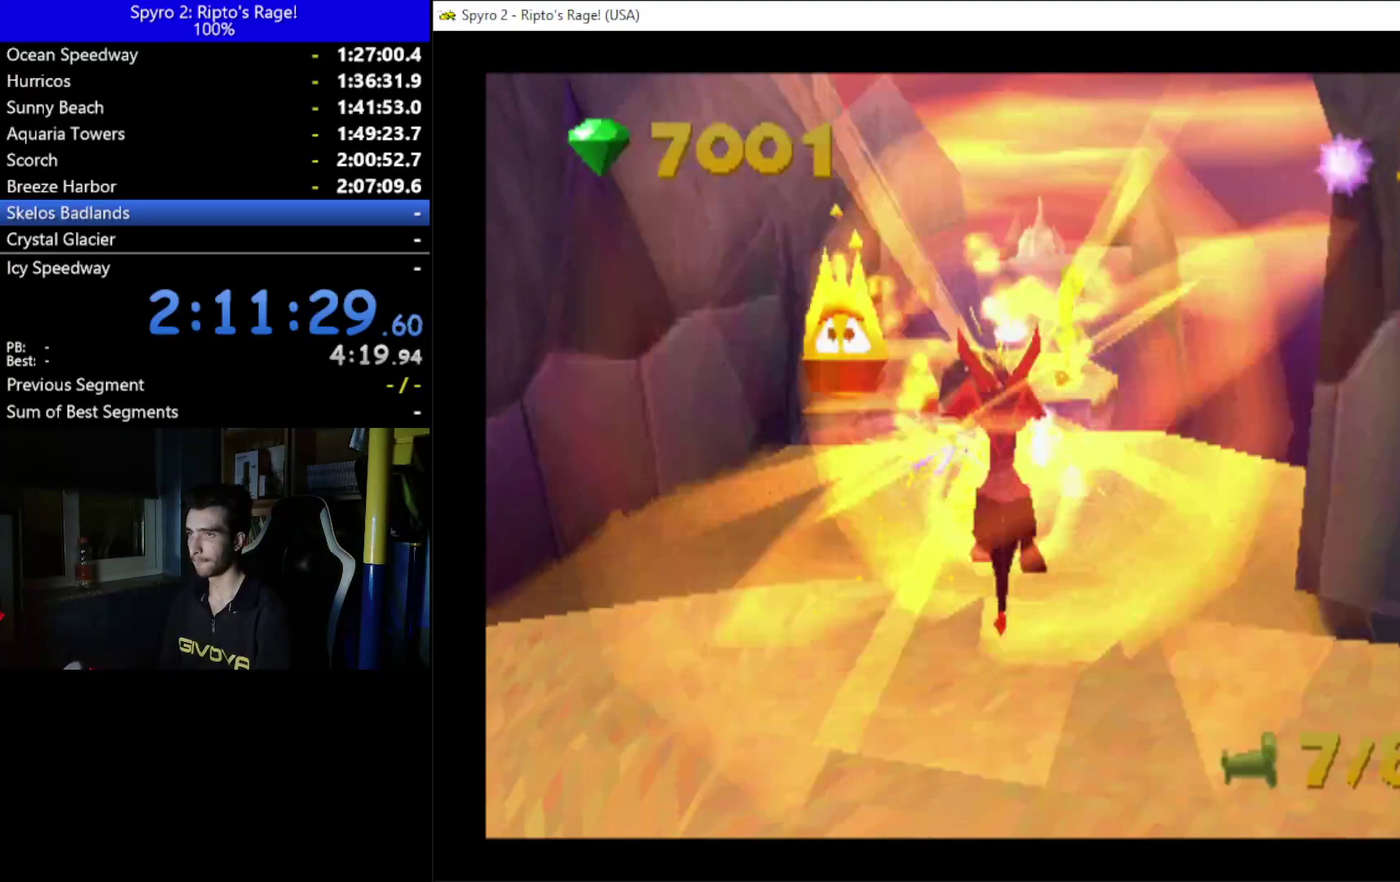
Gameplay with a controller (Xbox layout); each line is a JSON object with the inputs held at the frame after it. "events" lists button and stick changes between this image and that frame as [ms after this image, input, new state], when the widget could be followed in between. Not read: START.
{"buttons": ["X"], "left_stick": "center", "right_stick": "center"}
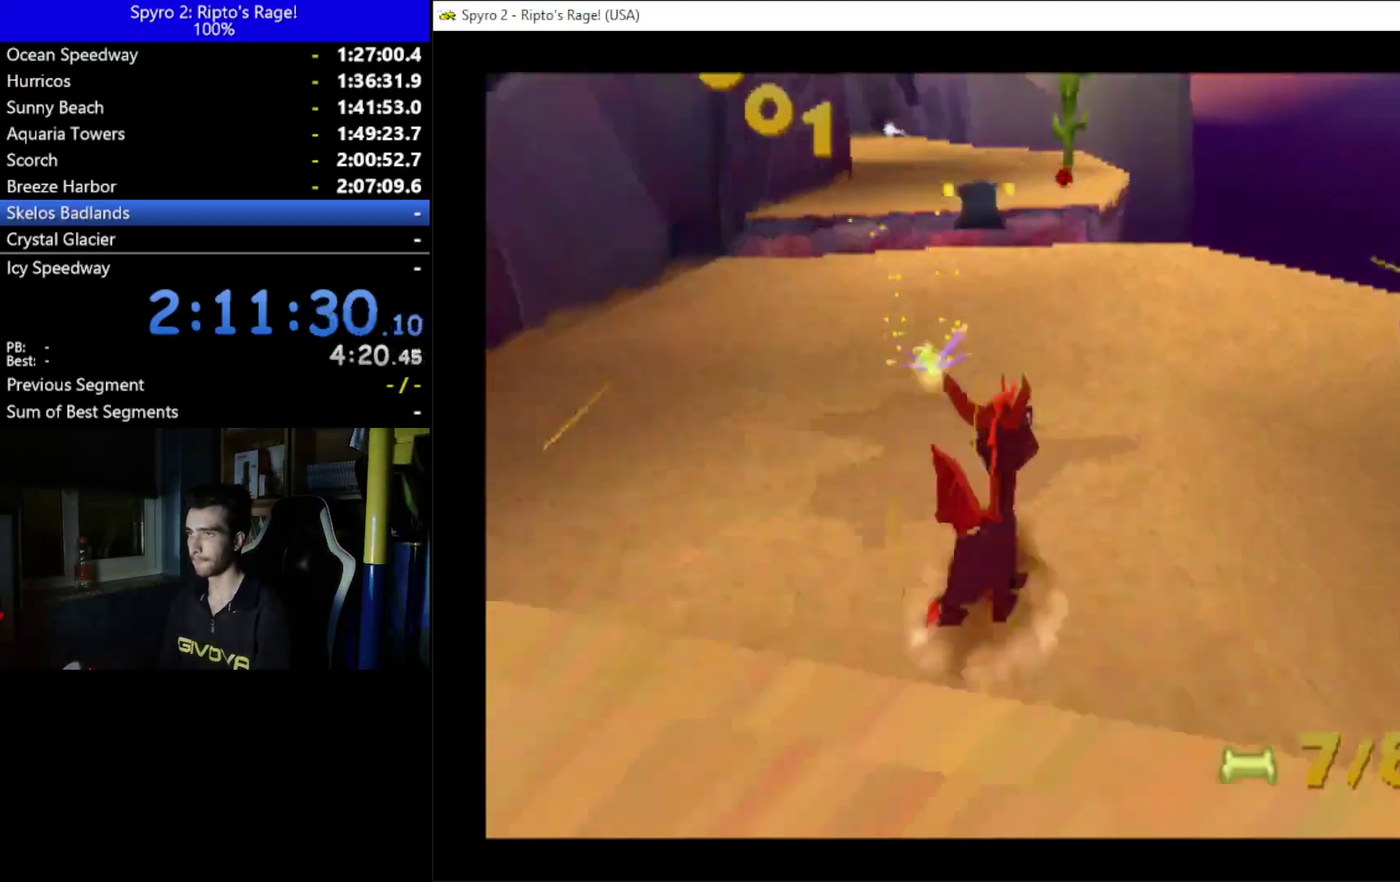
{"buttons": ["X", "DPAD_LEFT"], "left_stick": "center", "right_stick": "center", "events": [[400, "DPAD_LEFT", "down"]]}
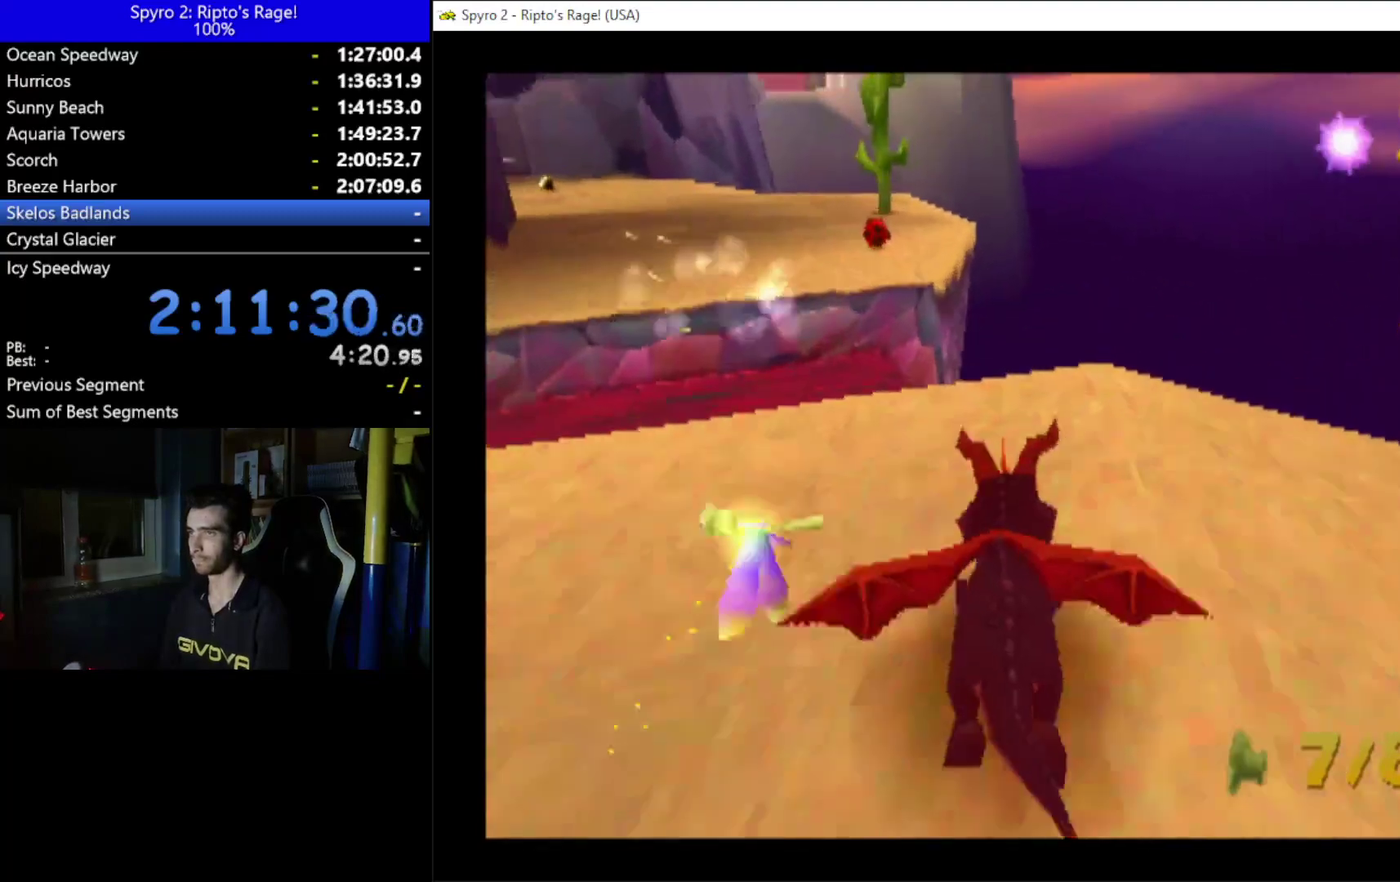
{"buttons": ["A", "X"], "left_stick": "center", "right_stick": "center", "events": [[67, "A", "down"], [133, "DPAD_LEFT", "up"], [367, "DPAD_LEFT", "down"], [500, "DPAD_LEFT", "up"]]}
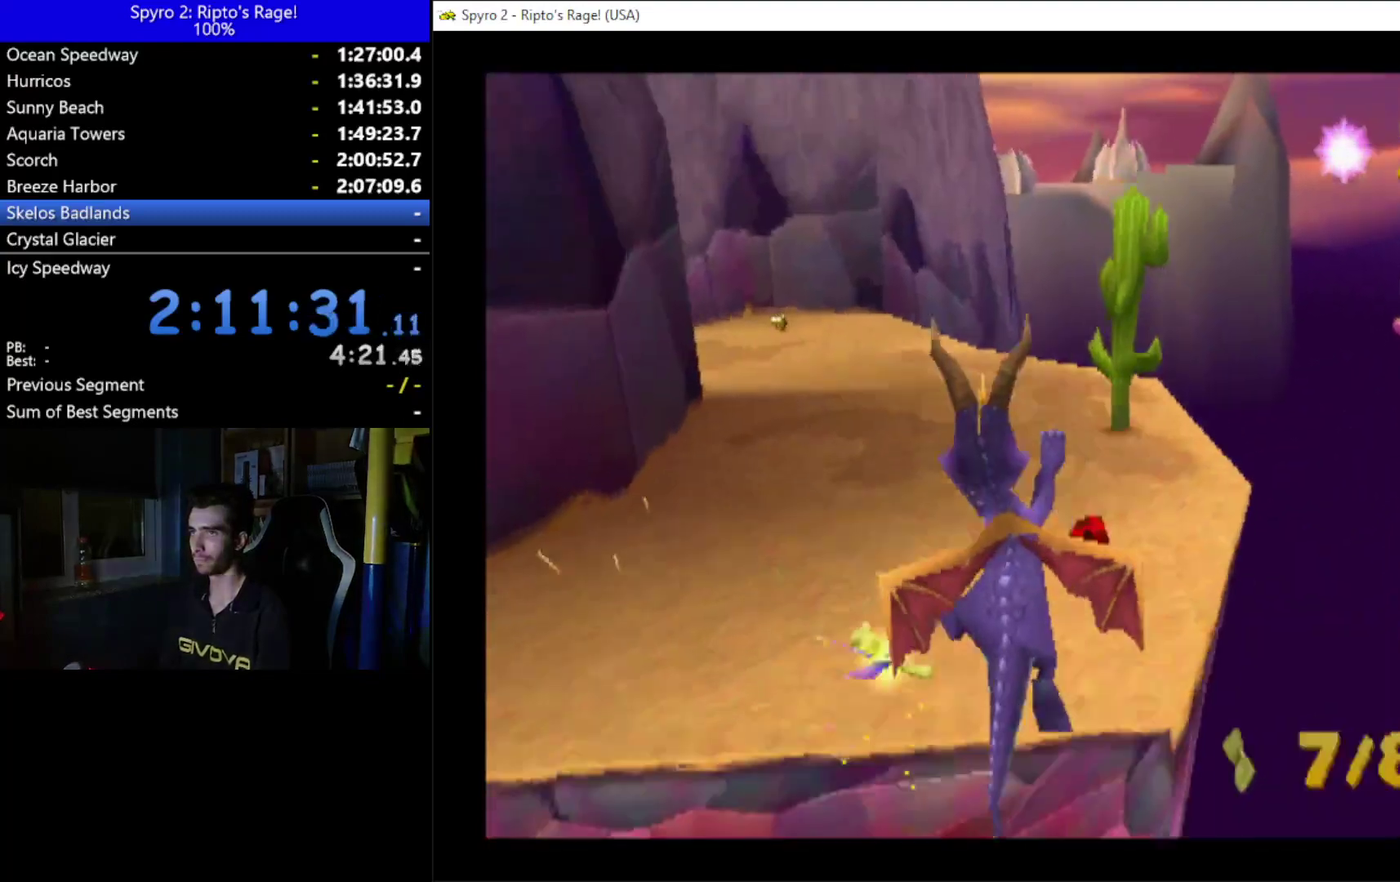
{"buttons": ["X"], "left_stick": "center", "right_stick": "center", "events": [[100, "A", "up"]]}
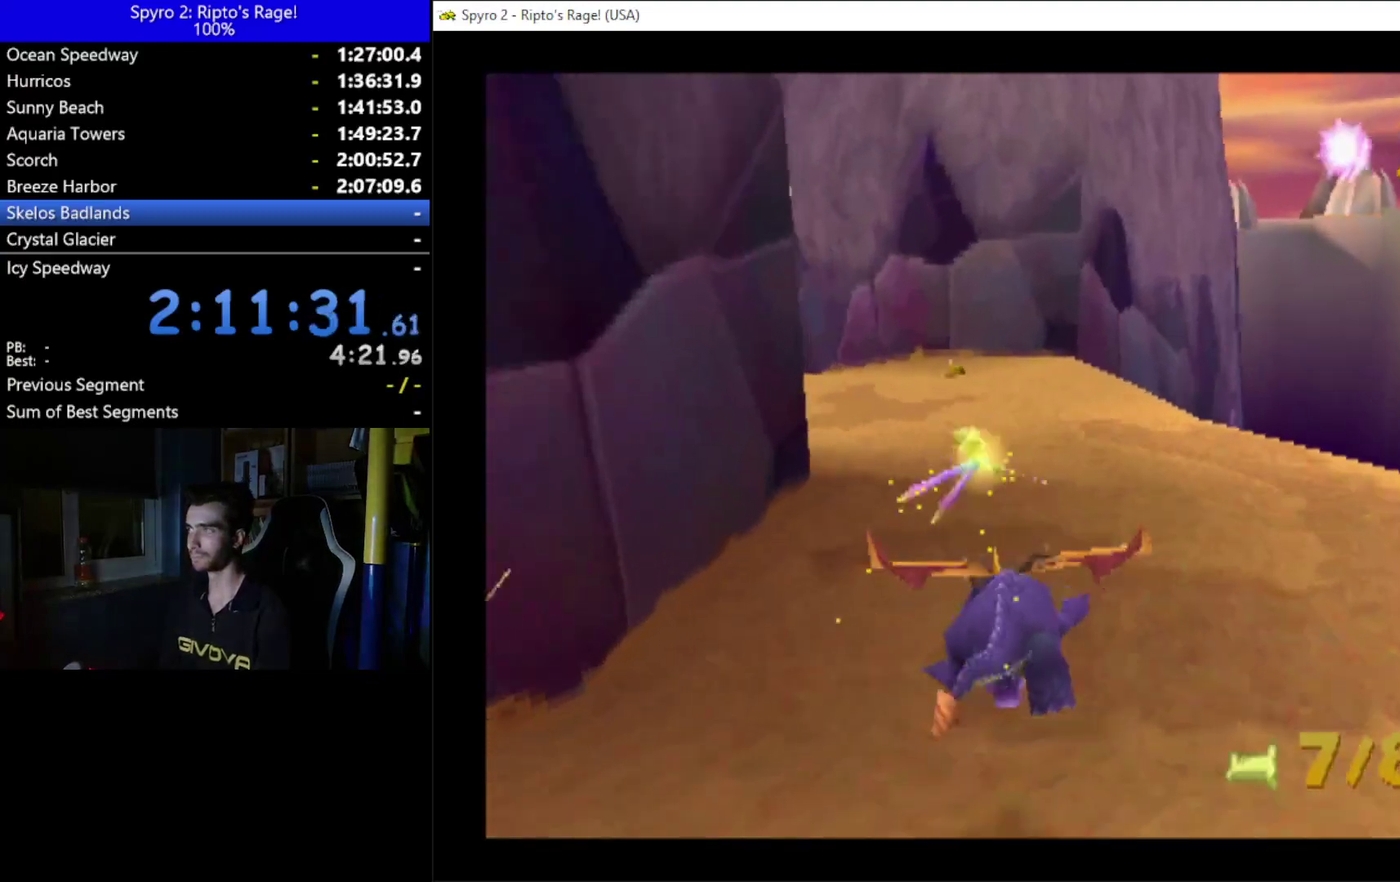
{"buttons": ["X", "DPAD_LEFT"], "left_stick": "center", "right_stick": "center", "events": [[367, "DPAD_LEFT", "down"]]}
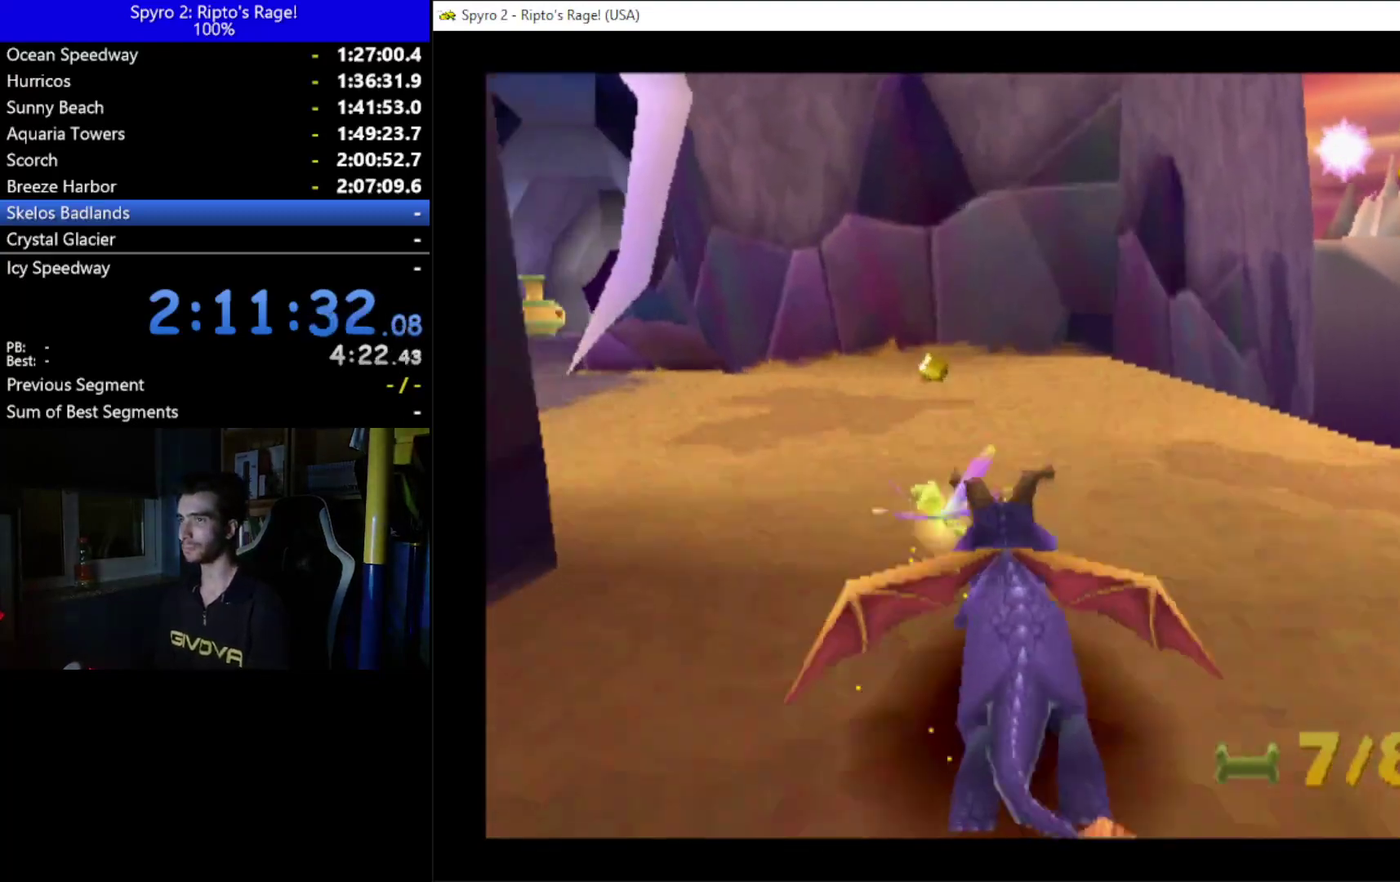
{"buttons": ["X"], "left_stick": "center", "right_stick": "center", "events": [[500, "DPAD_LEFT", "up"]]}
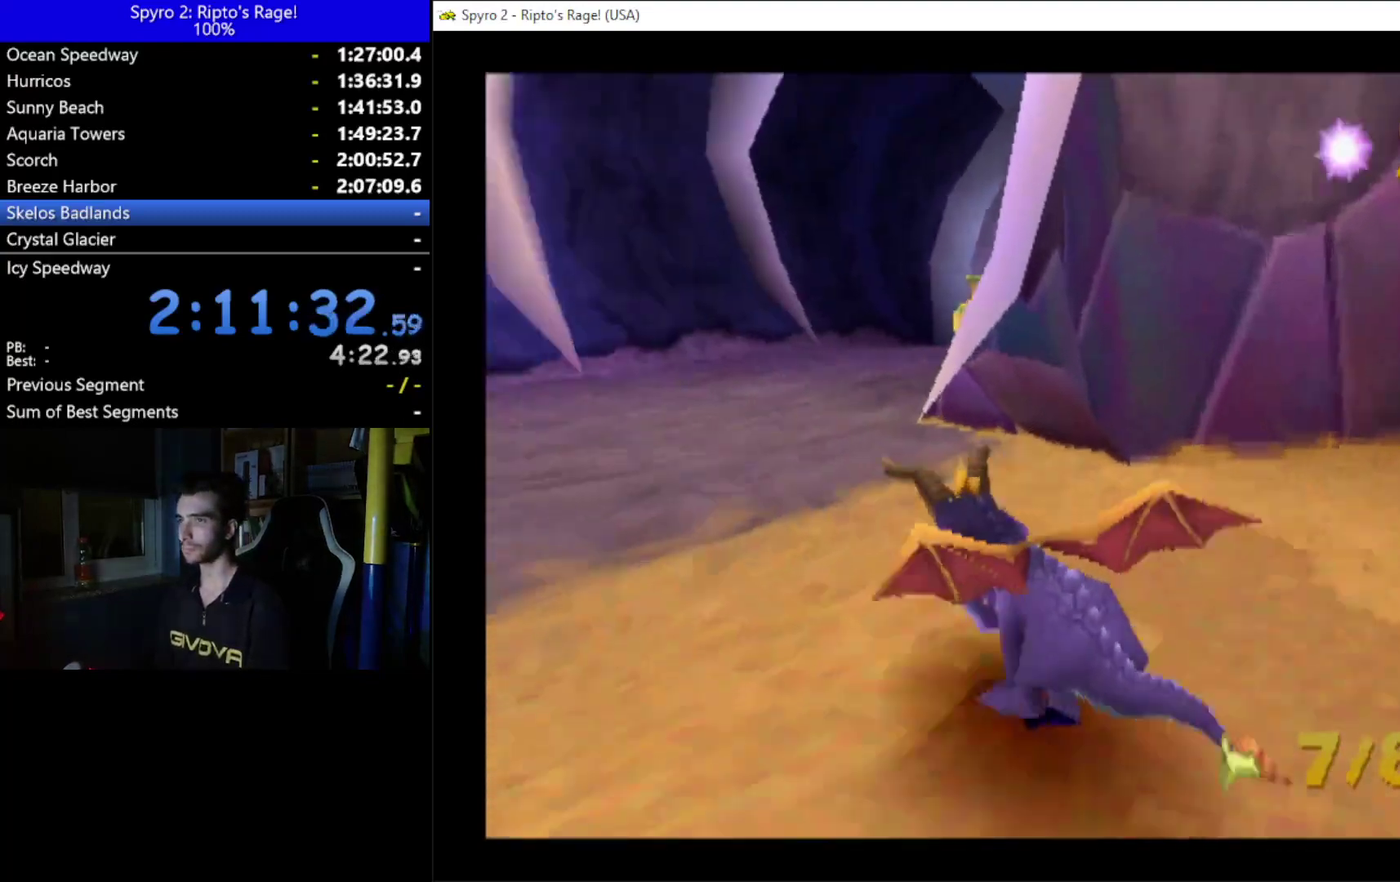
{"buttons": ["DPAD_UP", "DPAD_RIGHT"], "left_stick": "center", "right_stick": "center", "events": [[133, "DPAD_RIGHT", "down"], [433, "DPAD_UP", "down"], [500, "X", "up"]]}
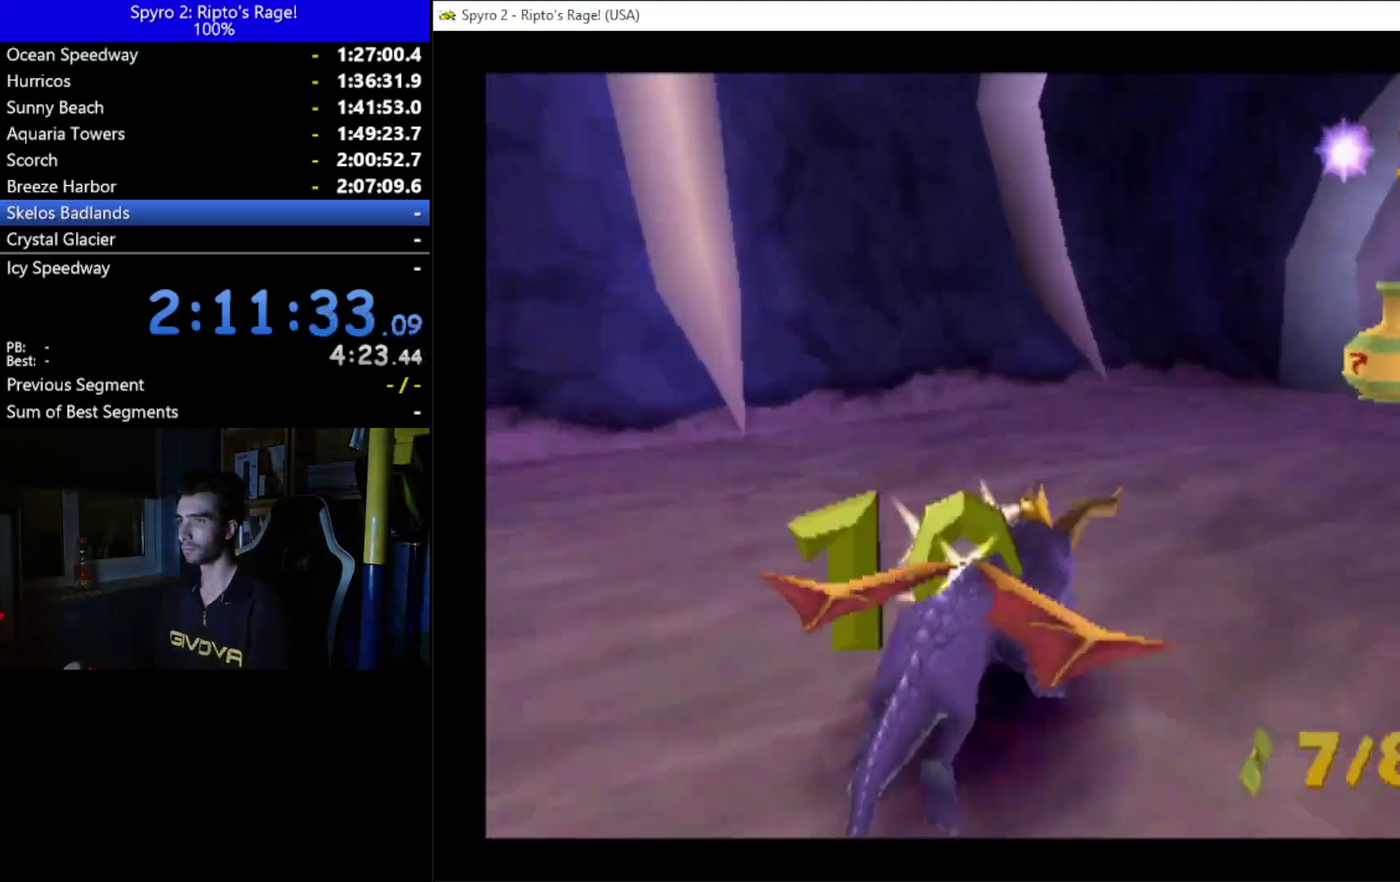
{"buttons": ["DPAD_UP"], "left_stick": "center", "right_stick": "center", "events": [[133, "B", "down"], [200, "B", "up"], [433, "DPAD_RIGHT", "up"]]}
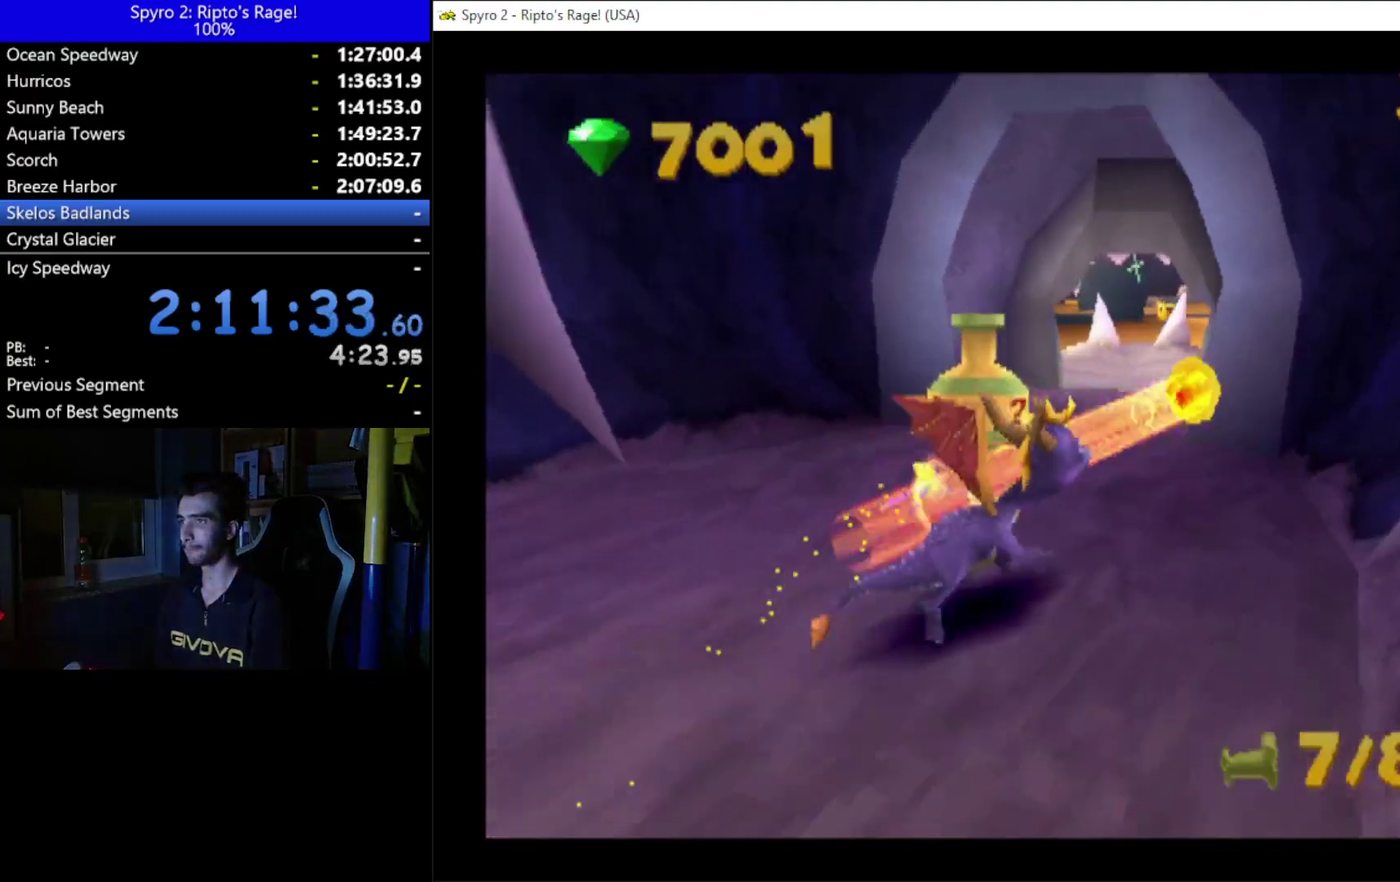
{"buttons": ["DPAD_LEFT"], "left_stick": "center", "right_stick": "center", "events": [[133, "DPAD_UP", "up"], [400, "DPAD_LEFT", "down"]]}
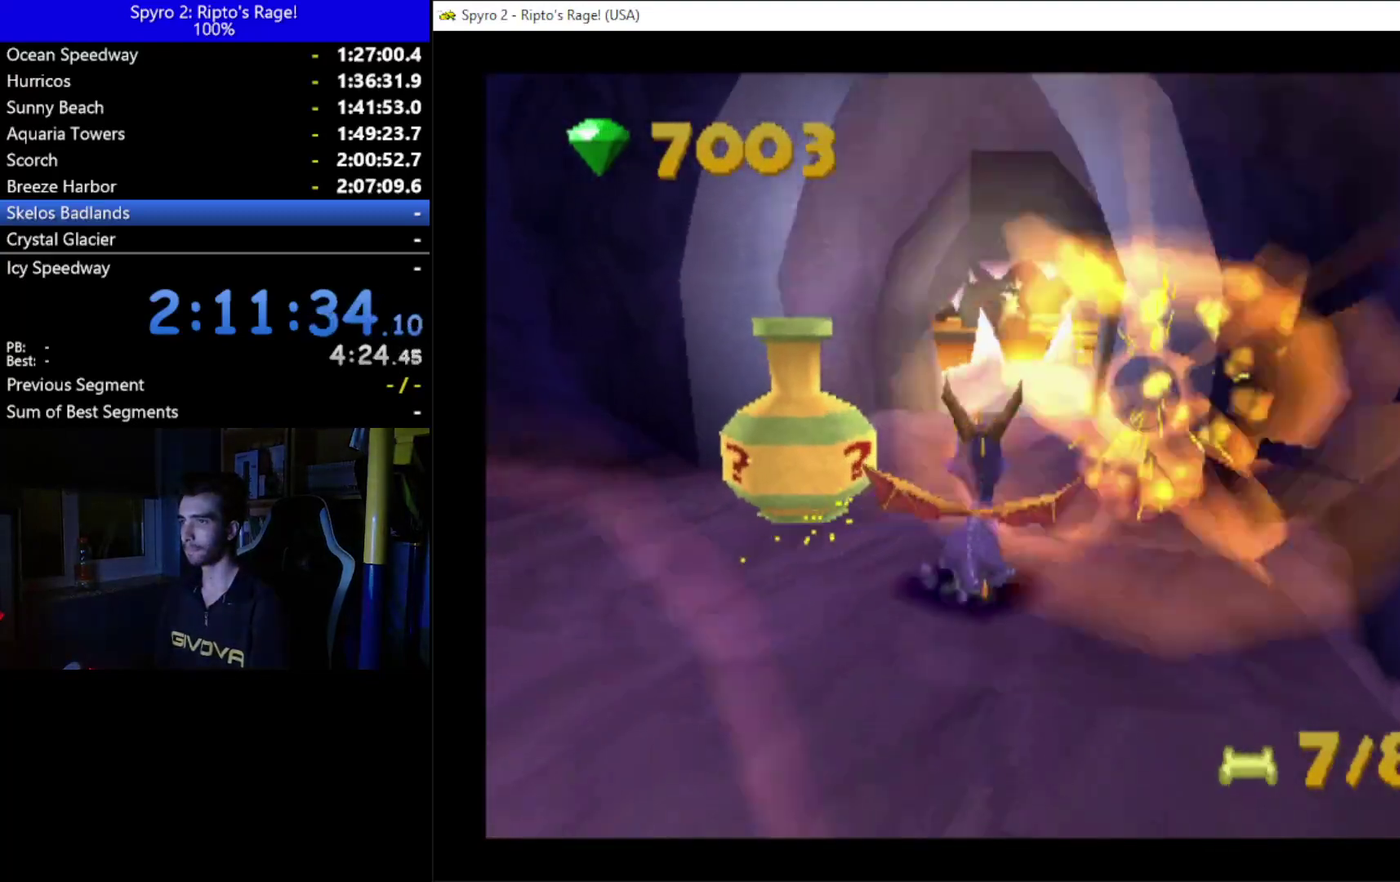
{"buttons": ["DPAD_UP"], "left_stick": "center", "right_stick": "center", "events": [[33, "B", "down"], [100, "DPAD_LEFT", "up"], [133, "B", "up"], [400, "DPAD_UP", "down"]]}
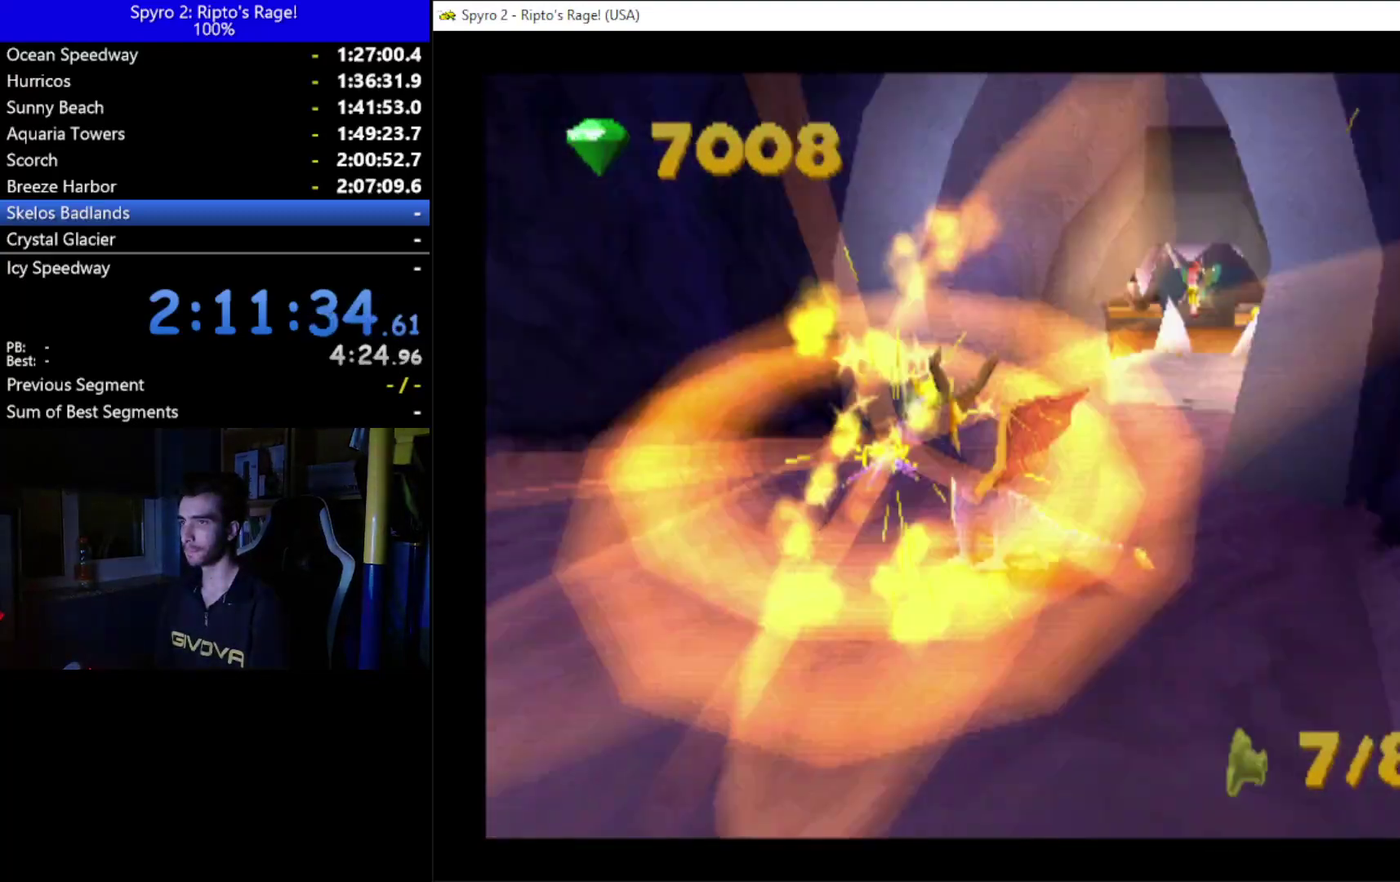
{"buttons": [], "left_stick": "center", "right_stick": "center", "events": [[133, "DPAD_UP", "up"]]}
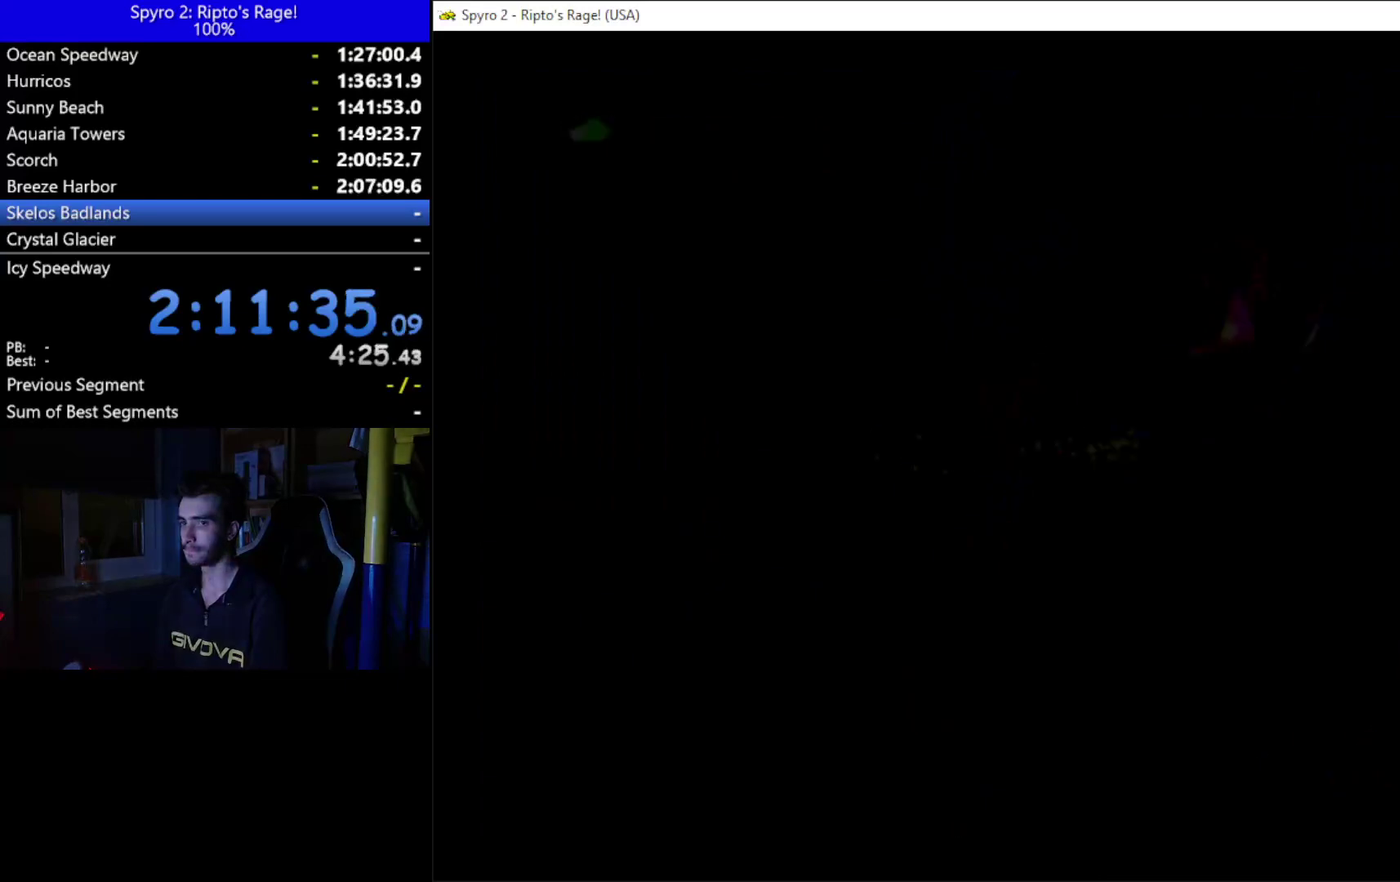
{"buttons": [], "left_stick": "center", "right_stick": "center", "events": [[200, "B", "down"], [300, "B", "up"]]}
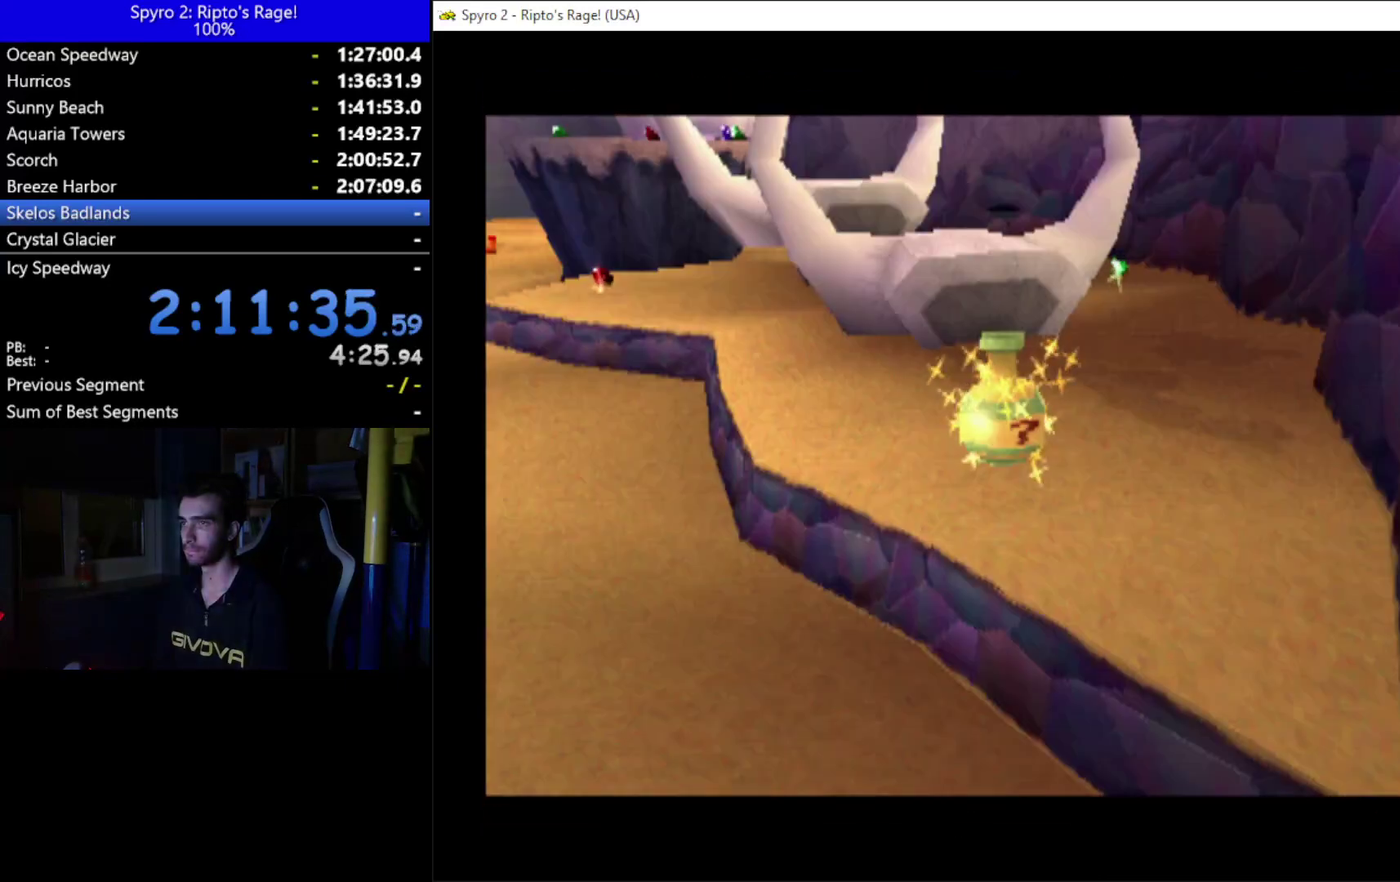
{"buttons": ["X", "DPAD_UP"], "left_stick": "center", "right_stick": "center", "events": [[233, "DPAD_UP", "down"], [500, "X", "down"]]}
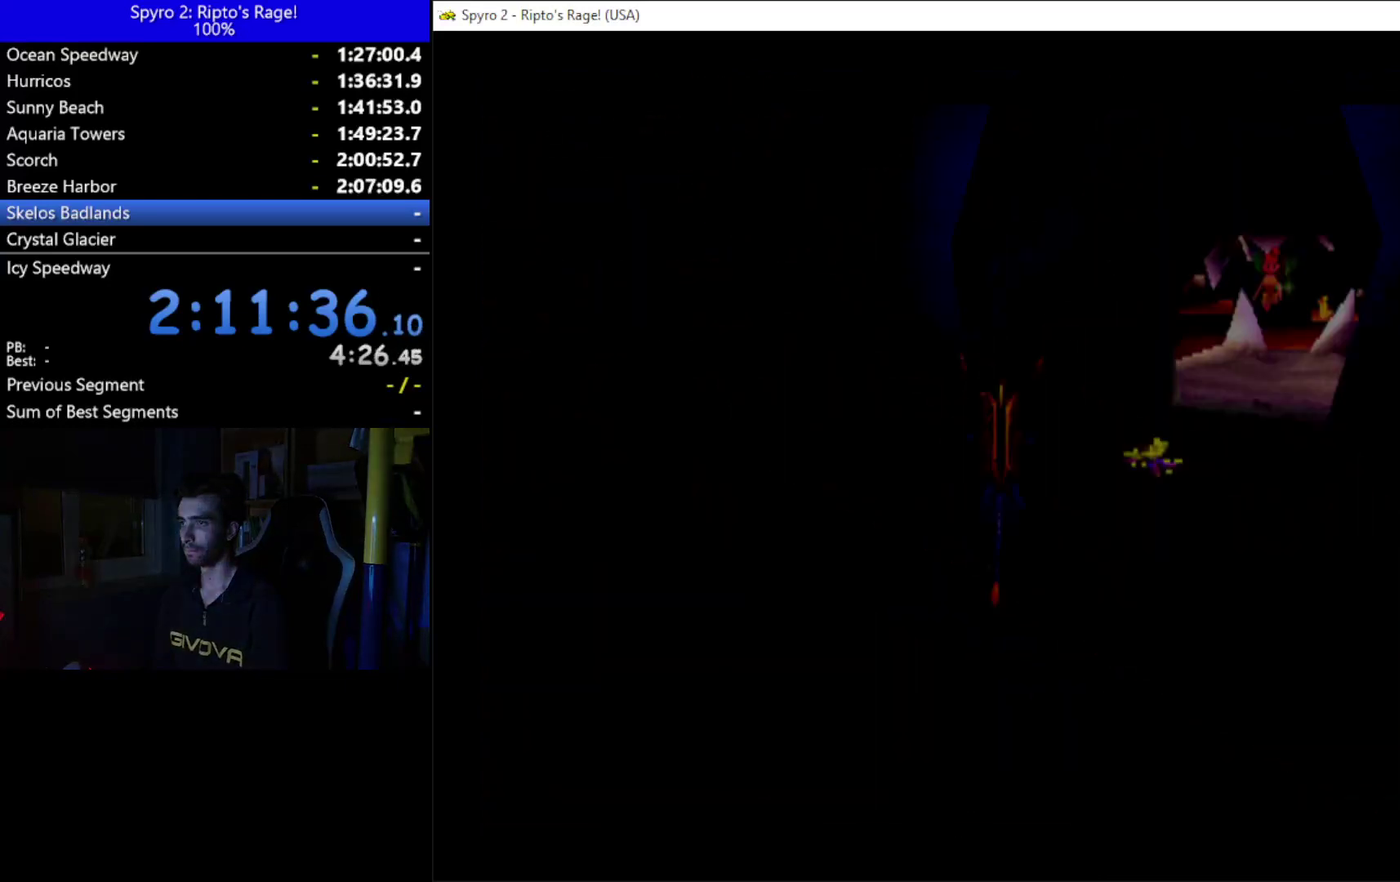
{"buttons": ["X", "DPAD_UP"], "left_stick": "center", "right_stick": "center", "events": [[233, "DPAD_RIGHT", "down"], [500, "DPAD_RIGHT", "up"]]}
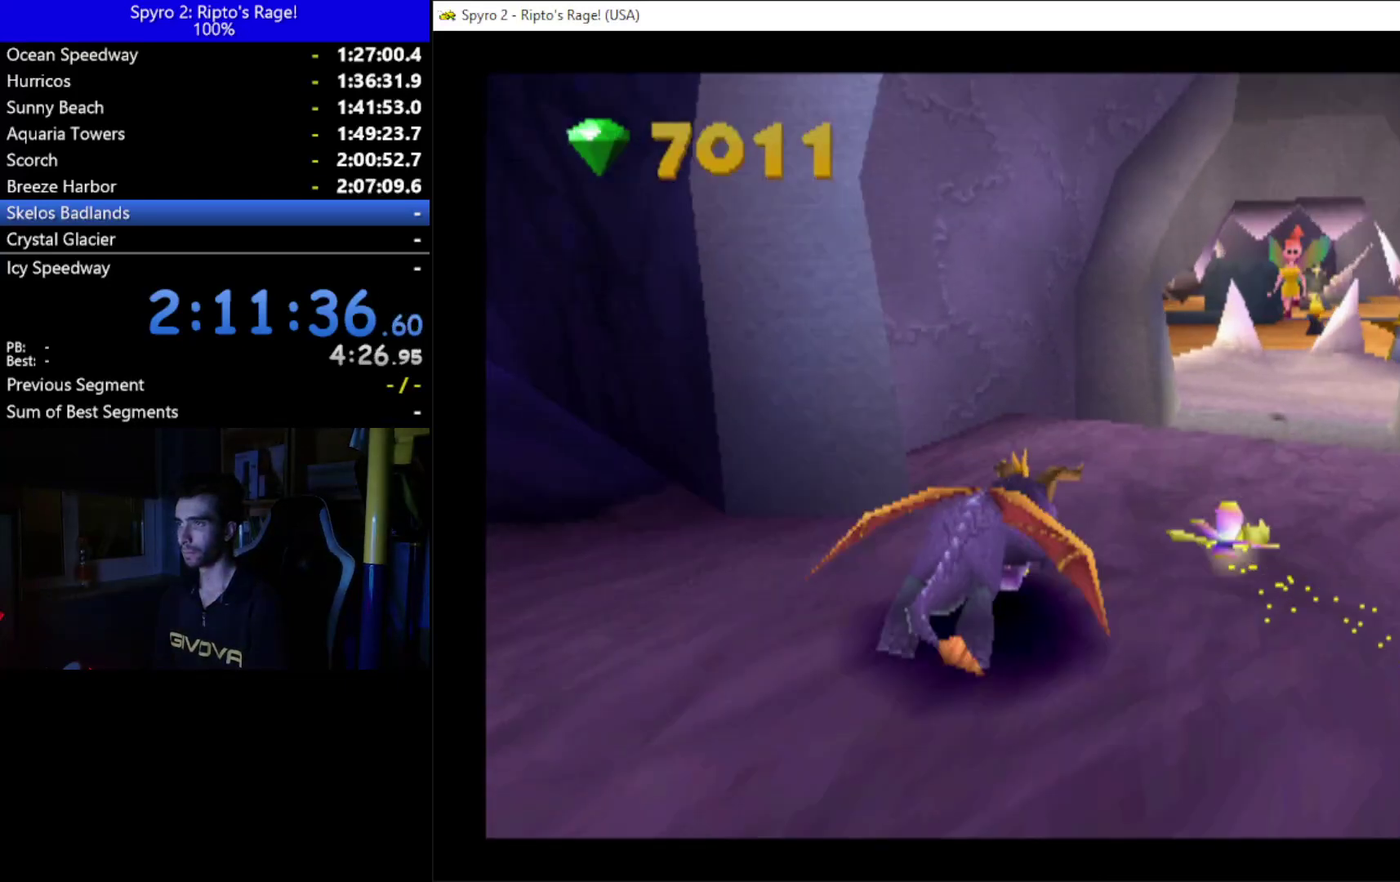
{"buttons": ["B", "DPAD_UP"], "left_stick": "center", "right_stick": "center", "events": [[167, "DPAD_RIGHT", "down"], [200, "A", "down"], [267, "DPAD_RIGHT", "up"], [267, "X", "up"], [433, "A", "up"], [433, "B", "down"]]}
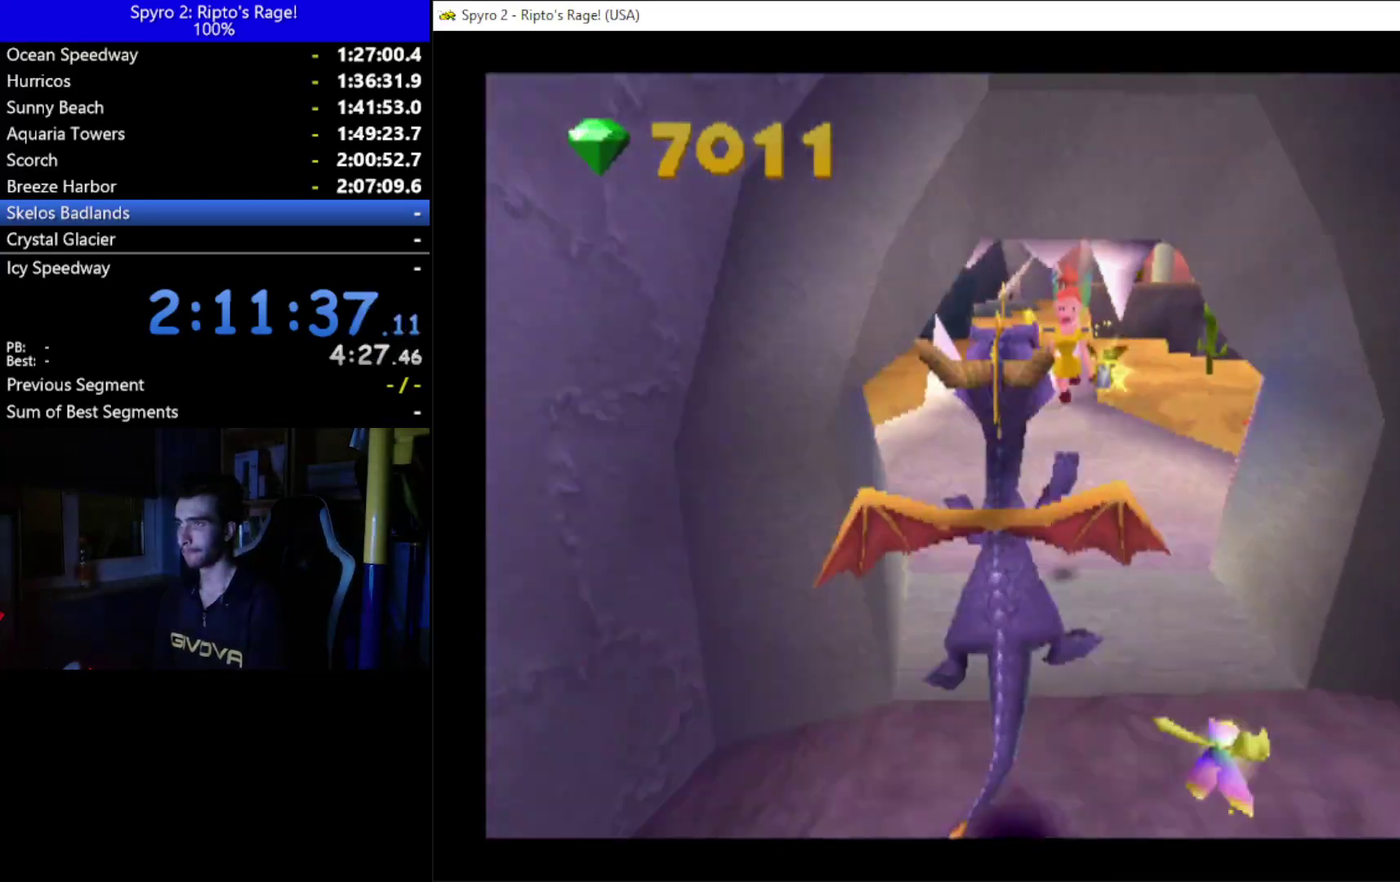
{"buttons": [], "left_stick": "center", "right_stick": "center", "events": [[167, "B", "up"], [333, "DPAD_UP", "up"]]}
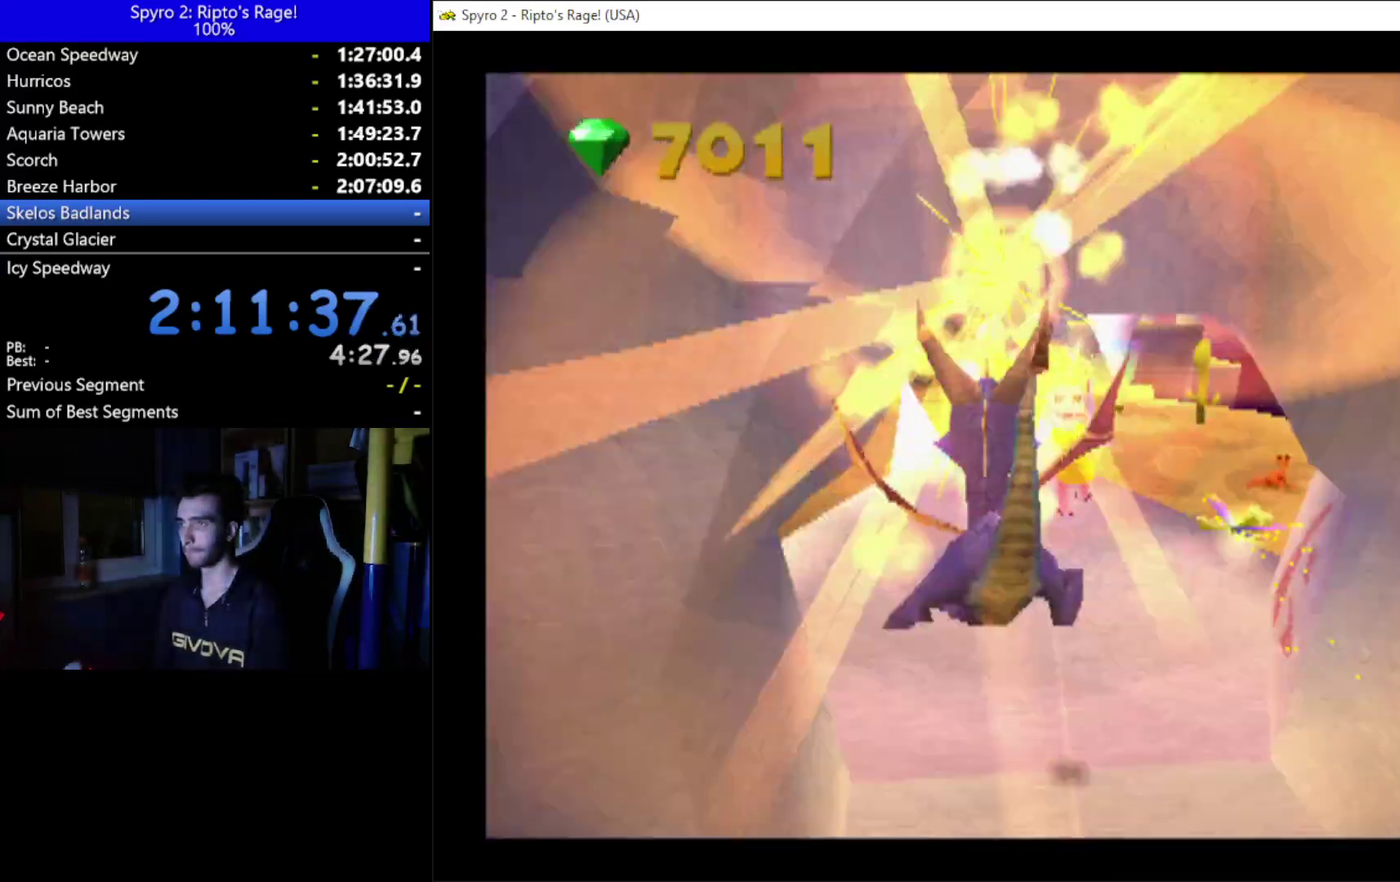
{"buttons": ["X", "DPAD_UP"], "left_stick": "center", "right_stick": "center", "events": [[267, "DPAD_UP", "down"], [267, "X", "down"]]}
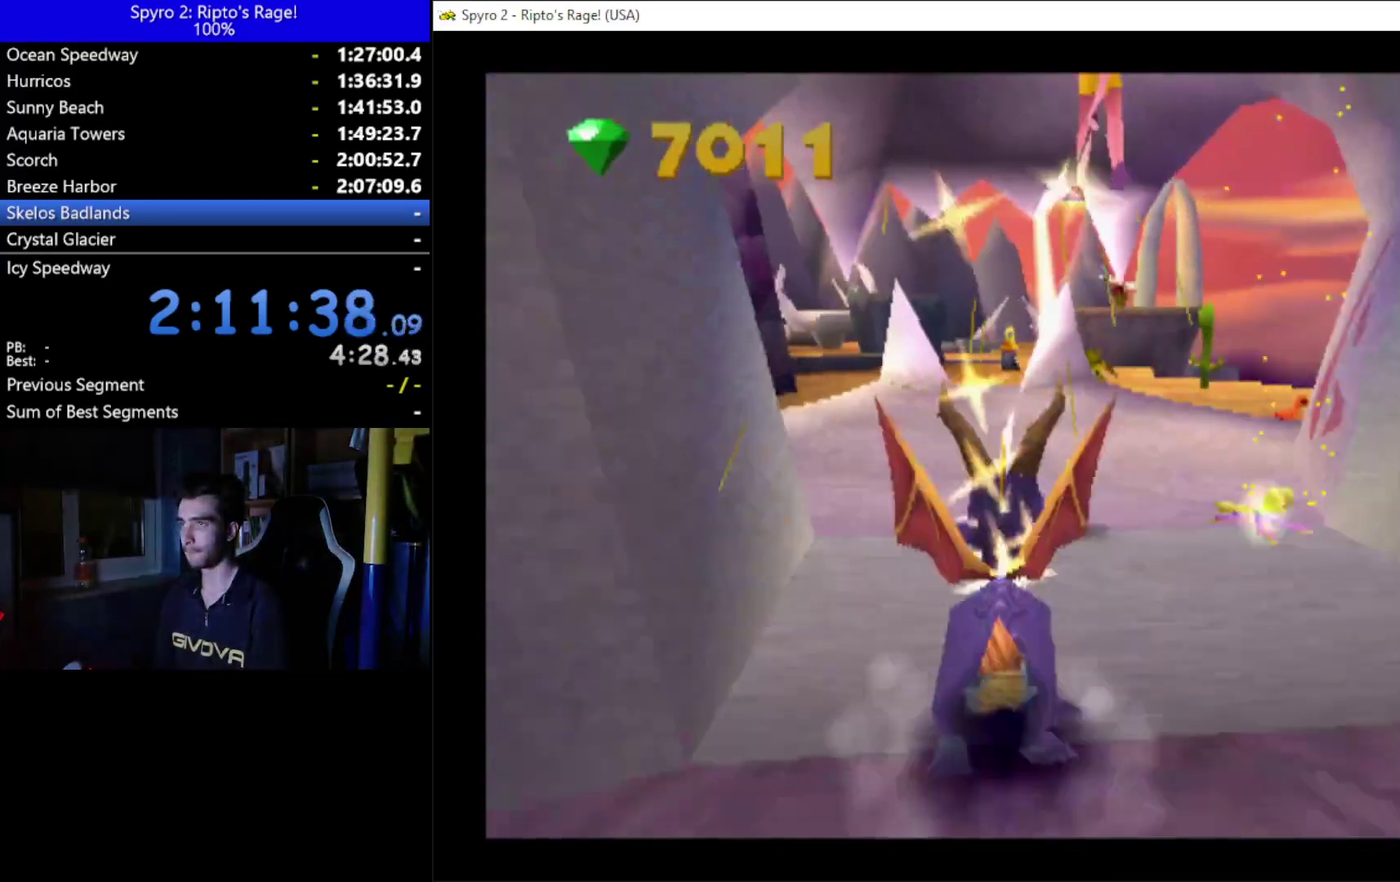
{"buttons": [], "left_stick": "center", "right_stick": "center", "events": [[33, "A", "down"], [67, "DPAD_UP", "up"], [67, "X", "up"], [167, "B", "down"], [233, "A", "up"], [500, "B", "up"]]}
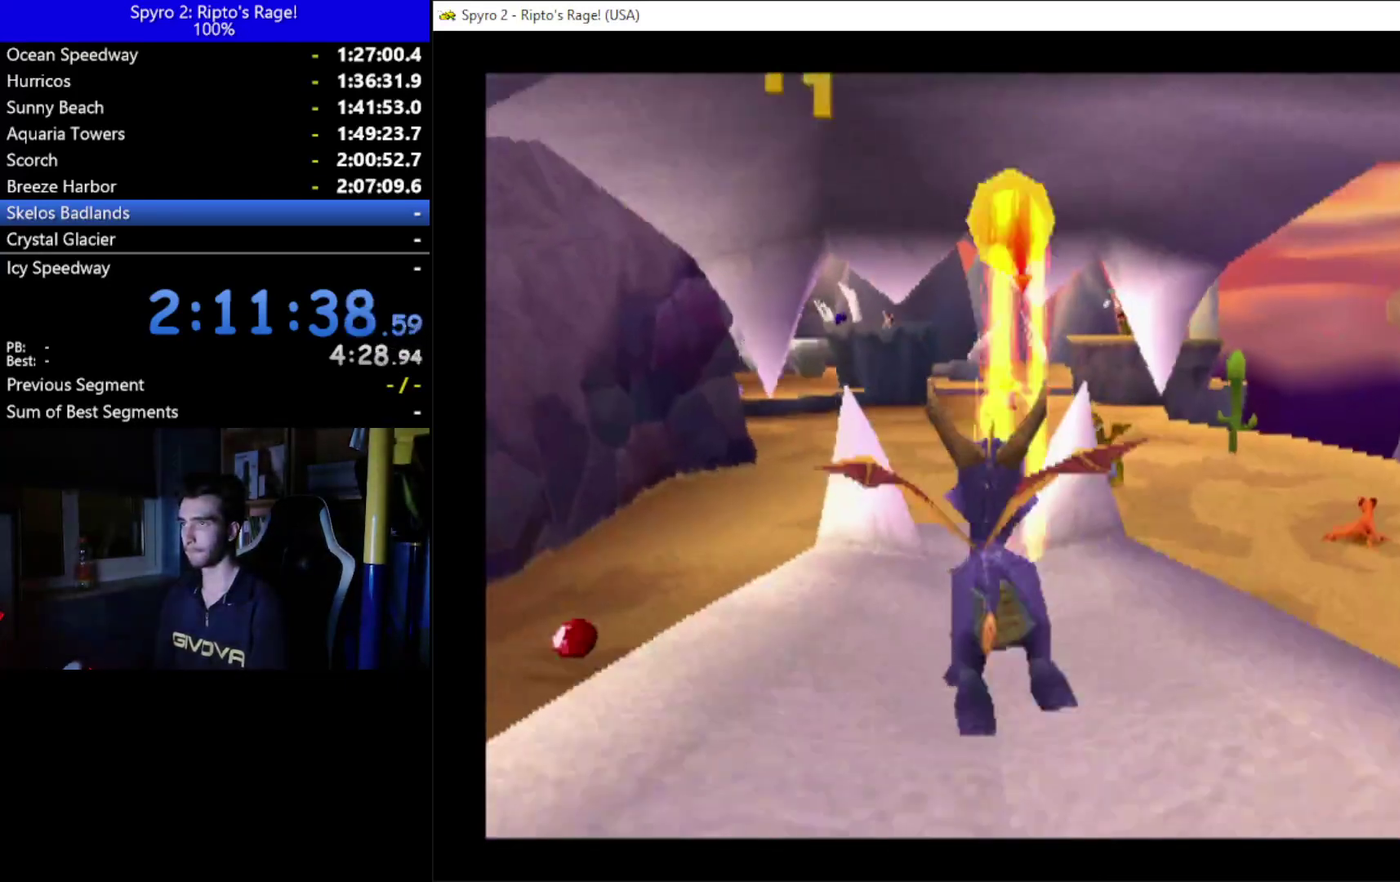
{"buttons": [], "left_stick": "center", "right_stick": "center", "events": [[67, "B", "down"], [200, "B", "up"]]}
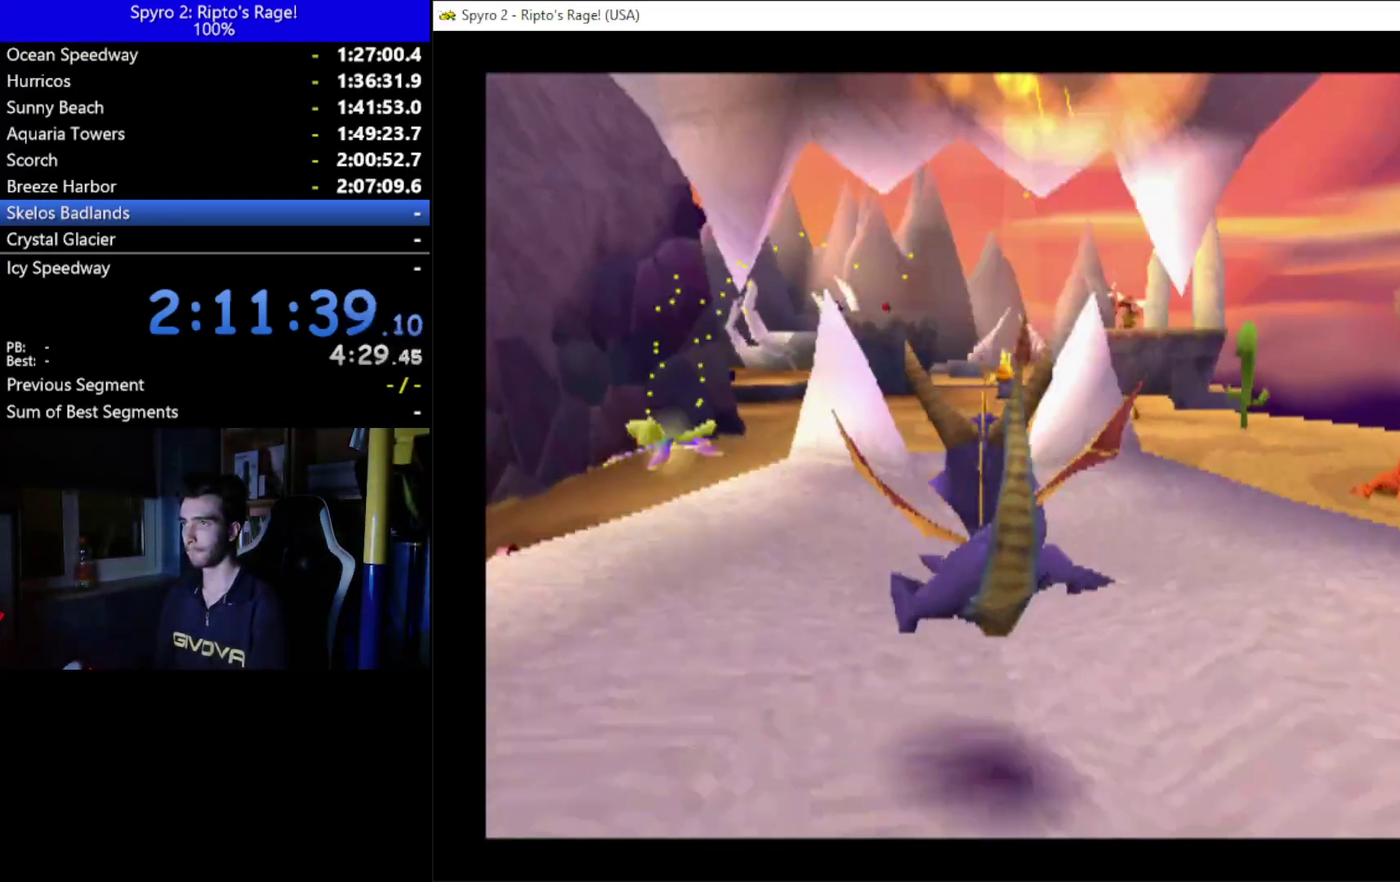
{"buttons": ["A"], "left_stick": "center", "right_stick": "center", "events": [[300, "X", "down"], [433, "A", "down"], [433, "X", "up"]]}
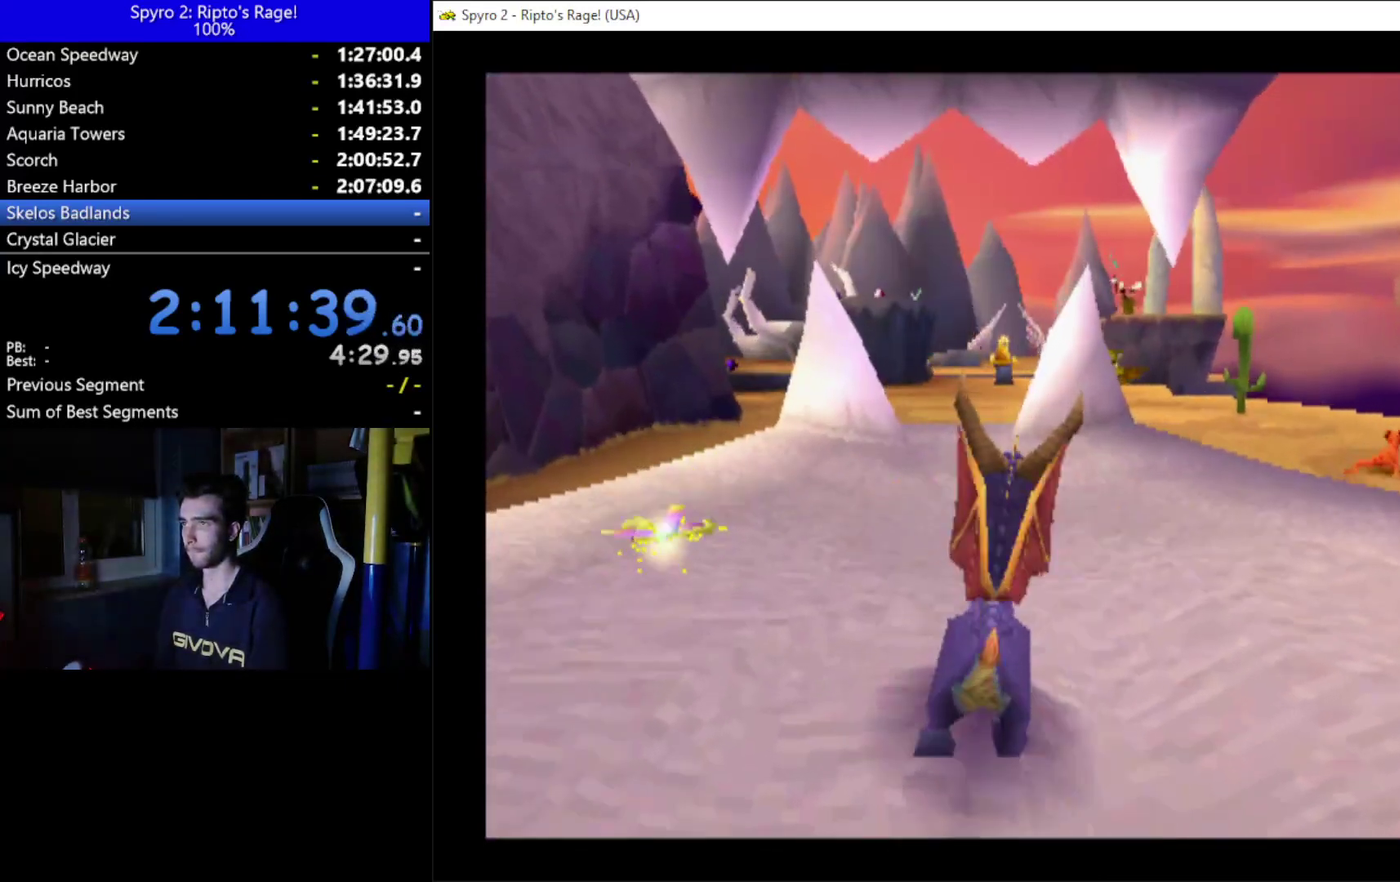
{"buttons": [], "left_stick": "center", "right_stick": "center", "events": [[67, "A", "up"], [67, "B", "down"], [133, "B", "up"], [200, "B", "down"], [300, "B", "up"], [367, "B", "down"], [467, "B", "up"]]}
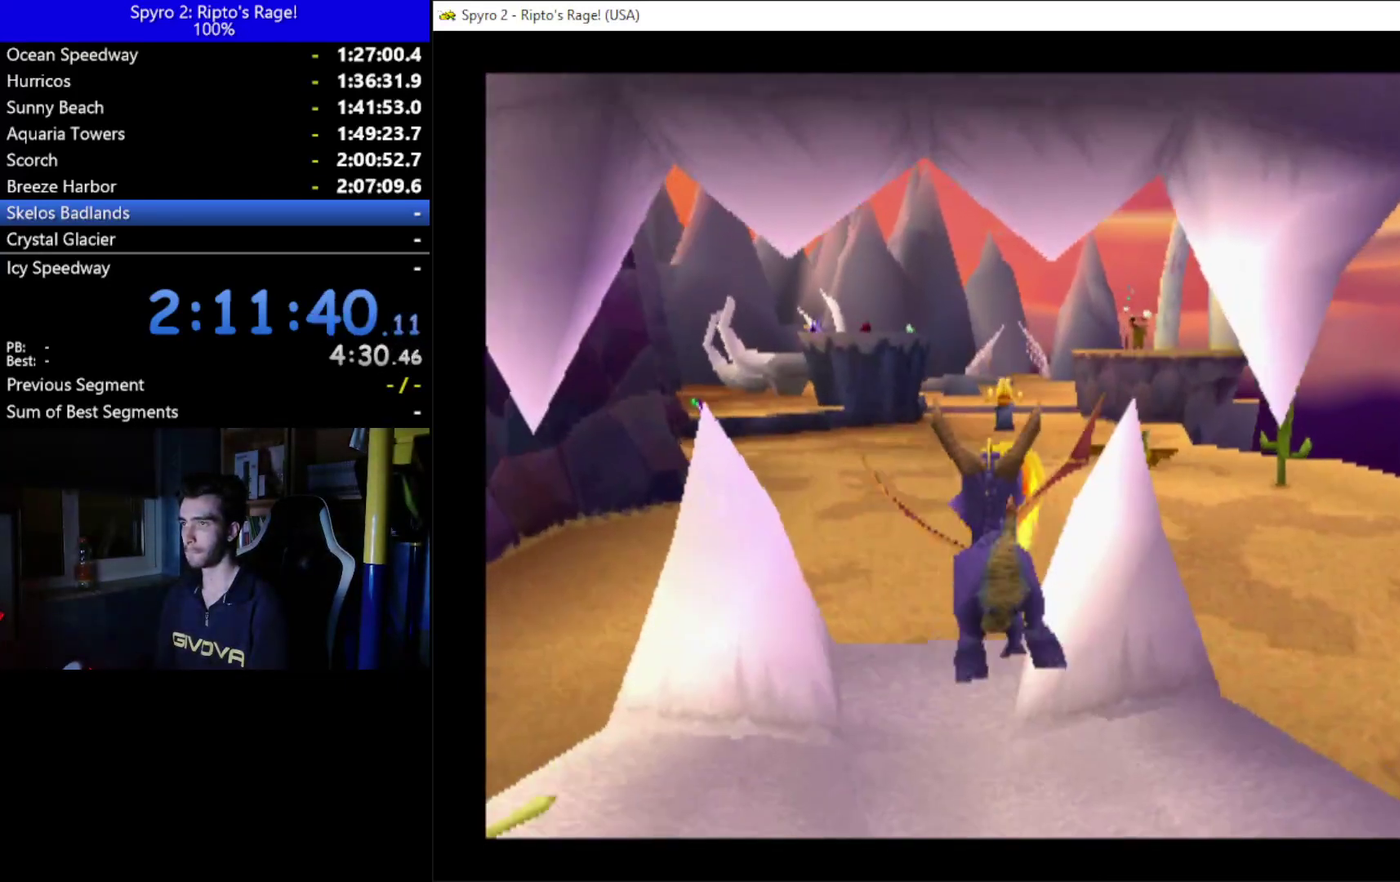
{"buttons": [], "left_stick": "center", "right_stick": "center", "events": []}
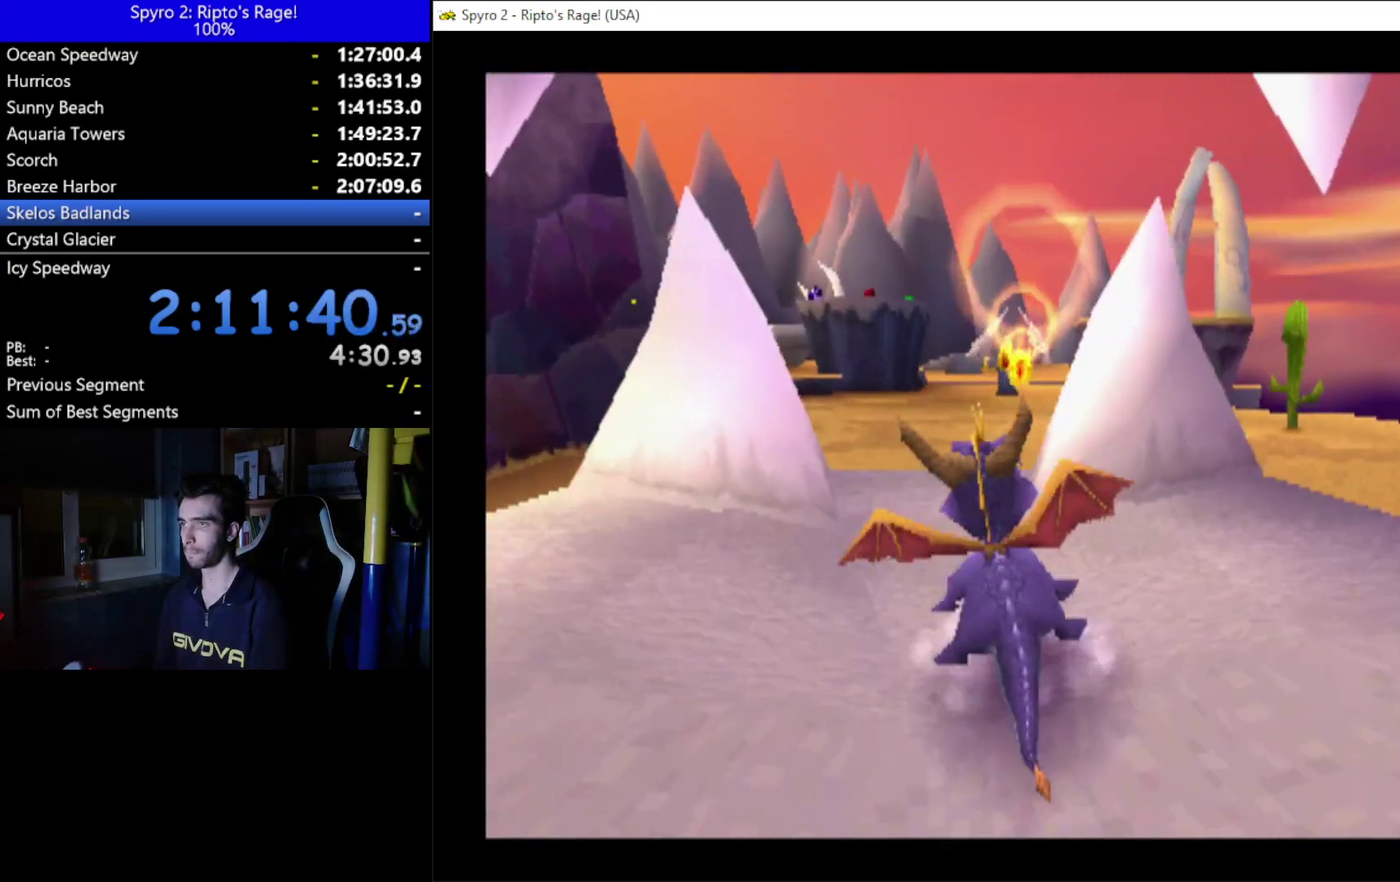
{"buttons": ["B"], "left_stick": "center", "right_stick": "center", "events": [[267, "X", "down"], [333, "A", "down"], [367, "X", "up"], [500, "A", "up"], [500, "B", "down"]]}
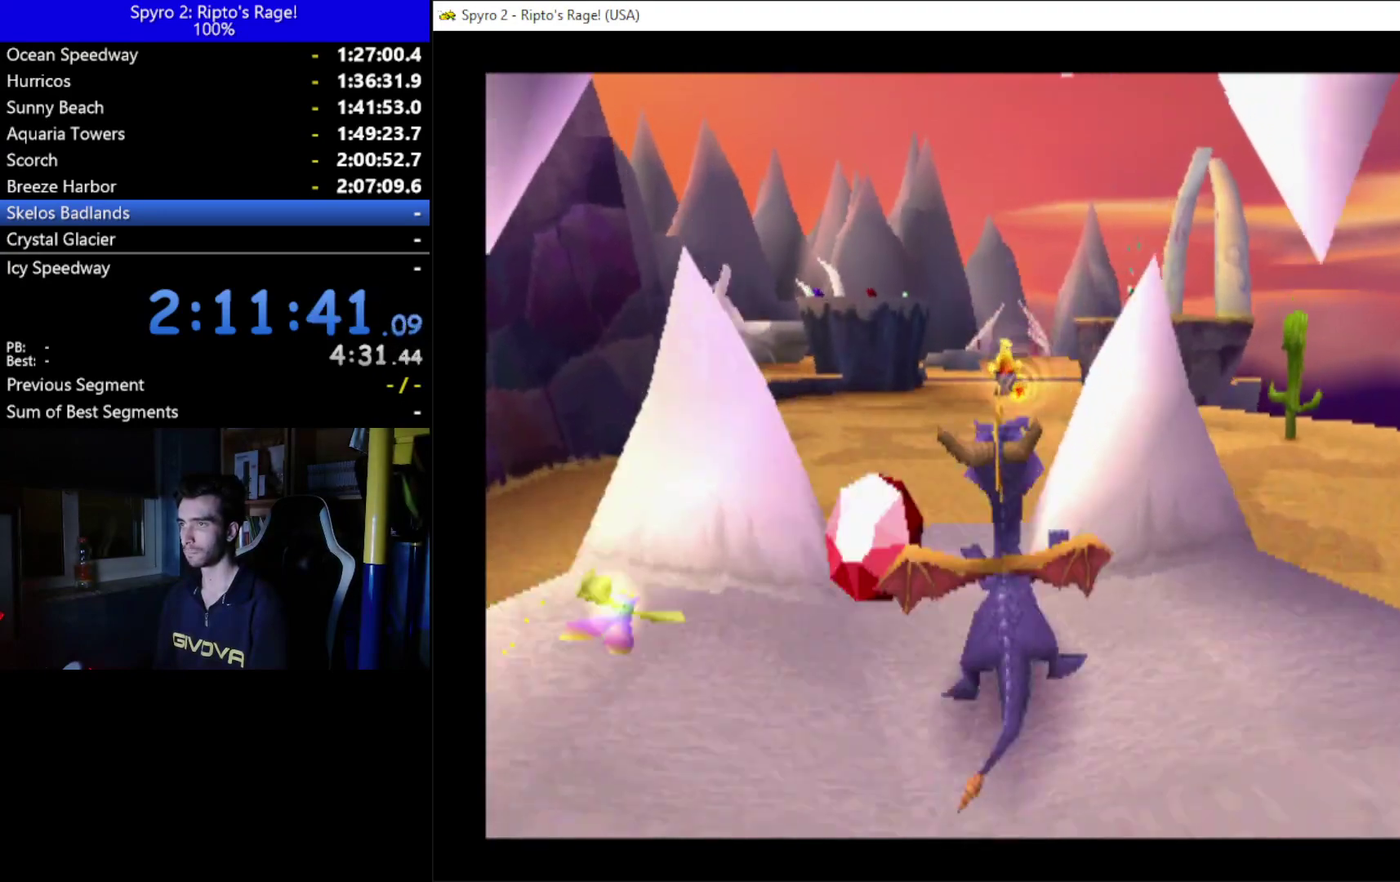
{"buttons": ["DPAD_DOWN"], "left_stick": "center", "right_stick": "center", "events": [[133, "B", "up"], [200, "B", "down"], [200, "DPAD_DOWN", "down"], [333, "B", "up"]]}
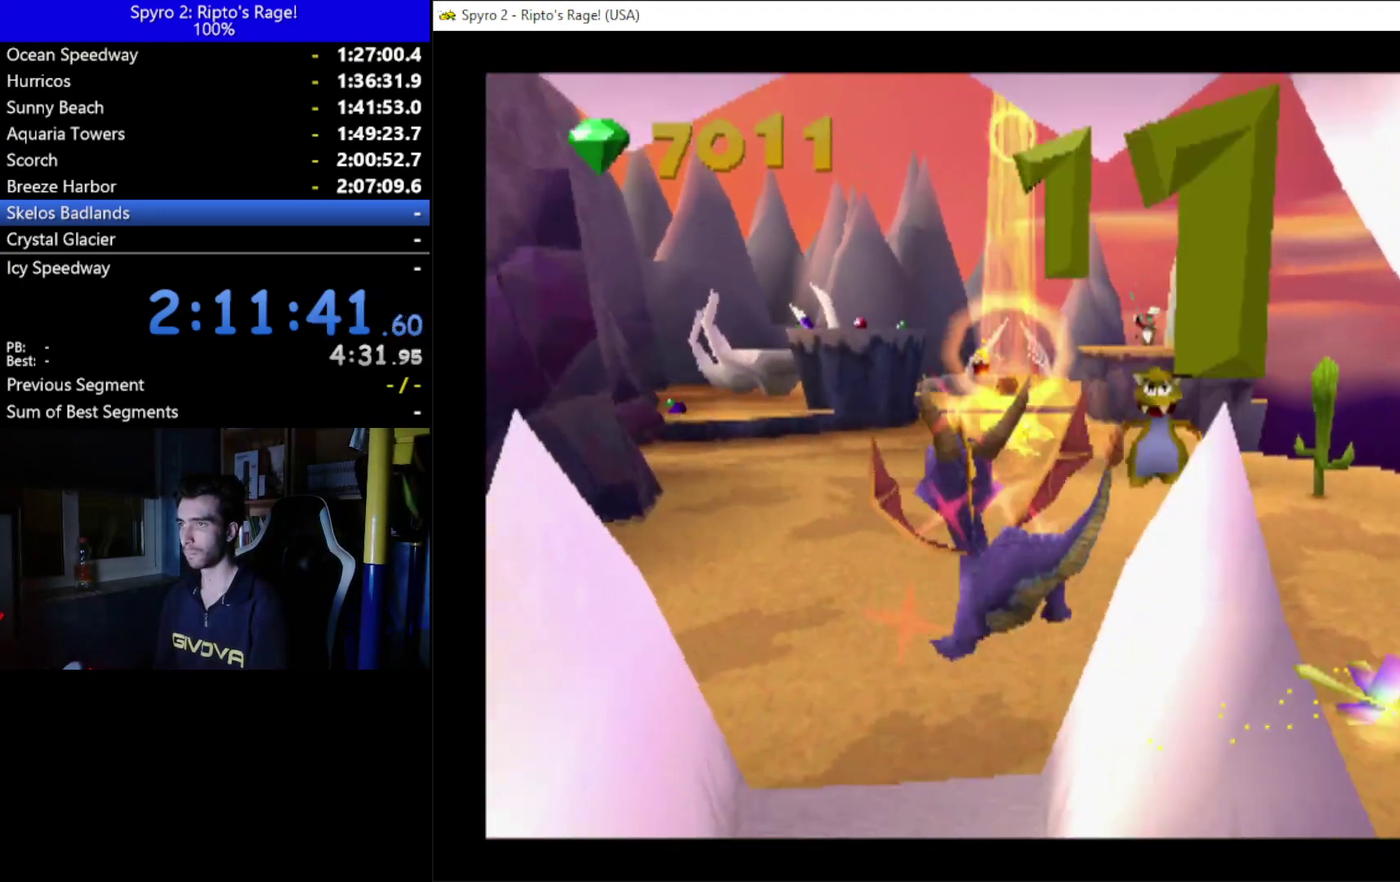
{"buttons": ["DPAD_DOWN"], "left_stick": "center", "right_stick": "center", "events": []}
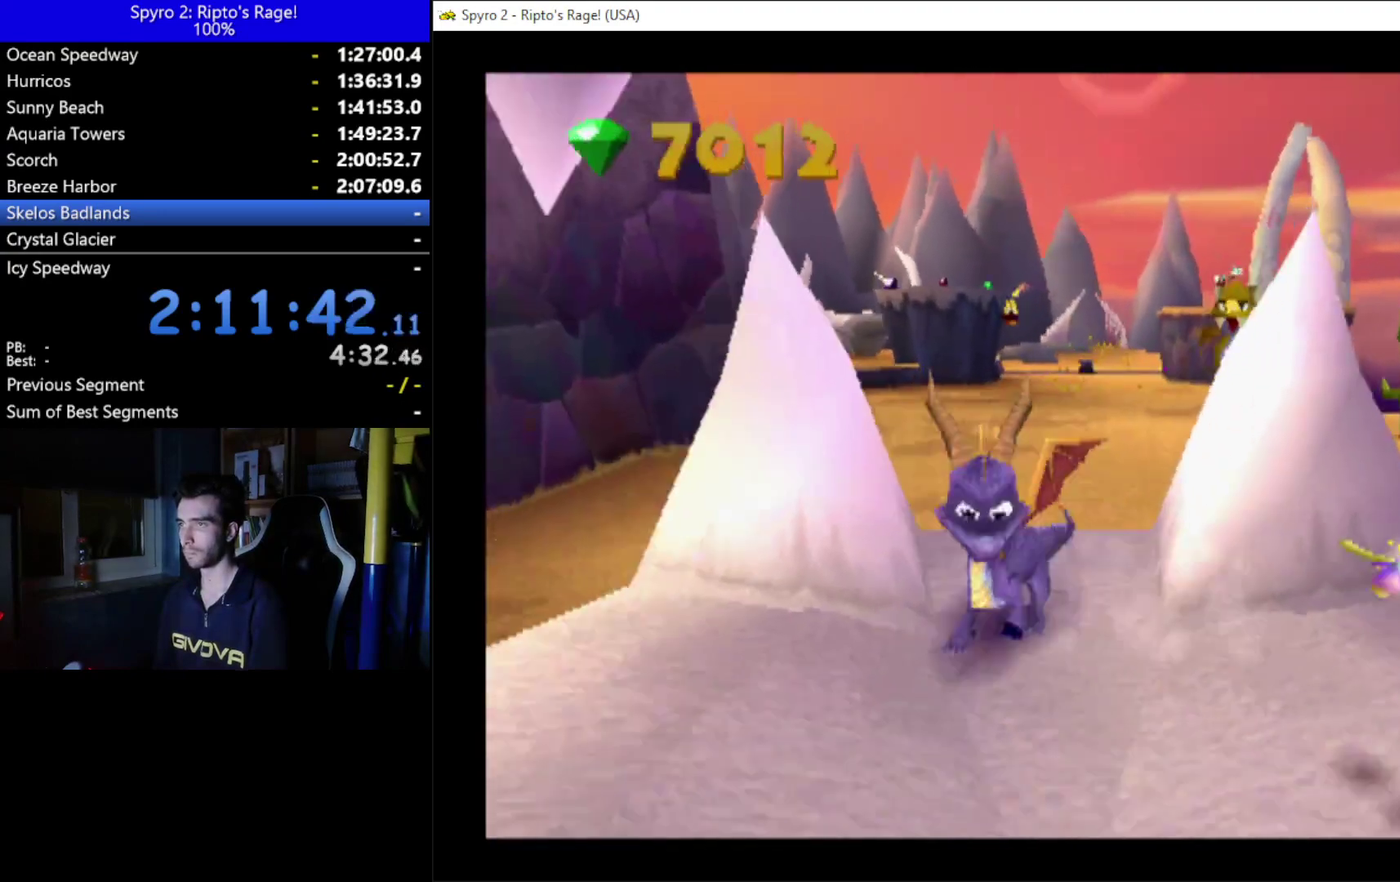
{"buttons": ["DPAD_DOWN"], "left_stick": "center", "right_stick": "center", "events": [[200, "X", "down"], [433, "X", "up"]]}
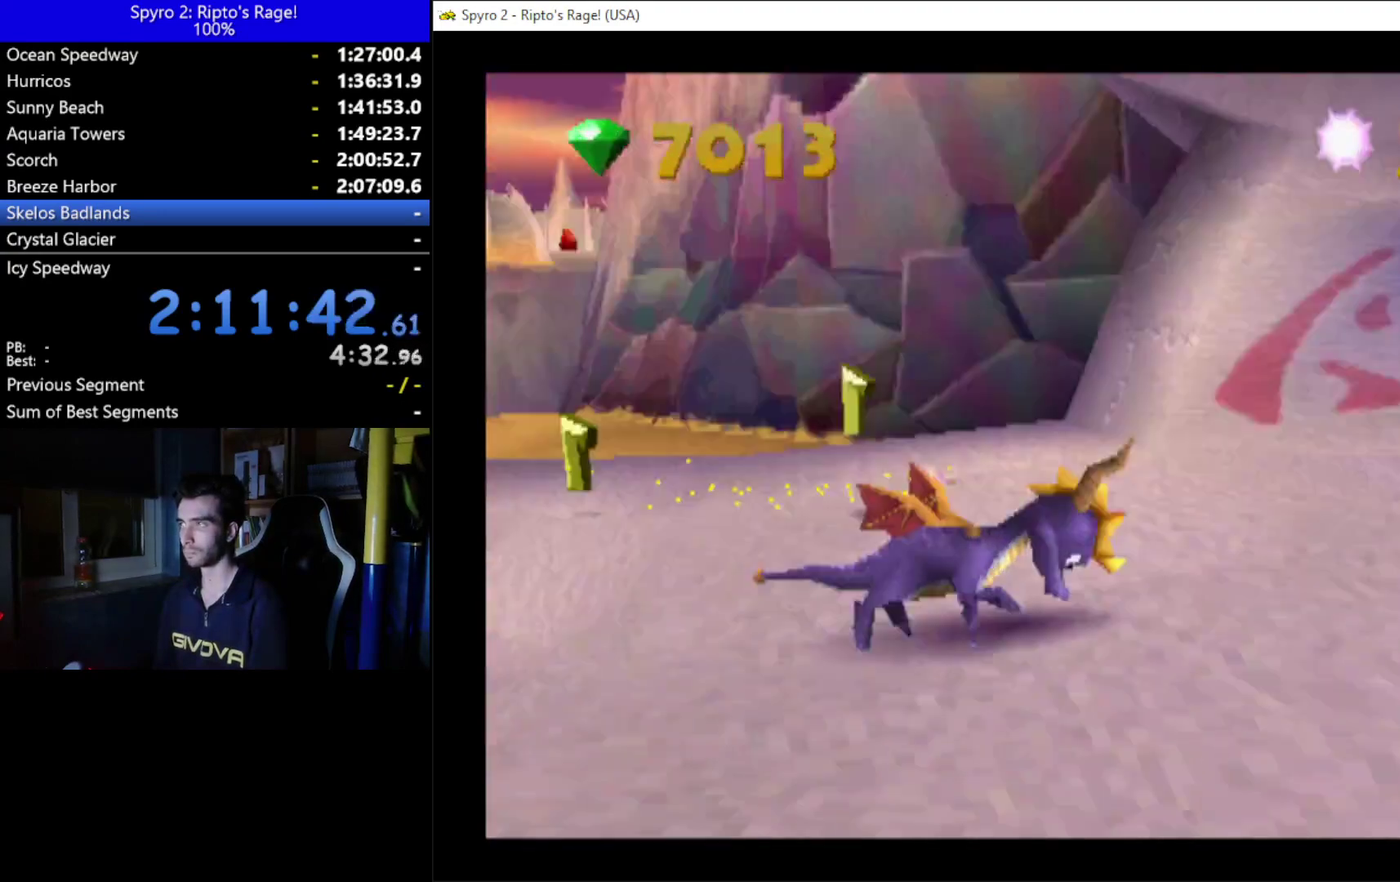
{"buttons": [], "left_stick": "center", "right_stick": "center"}
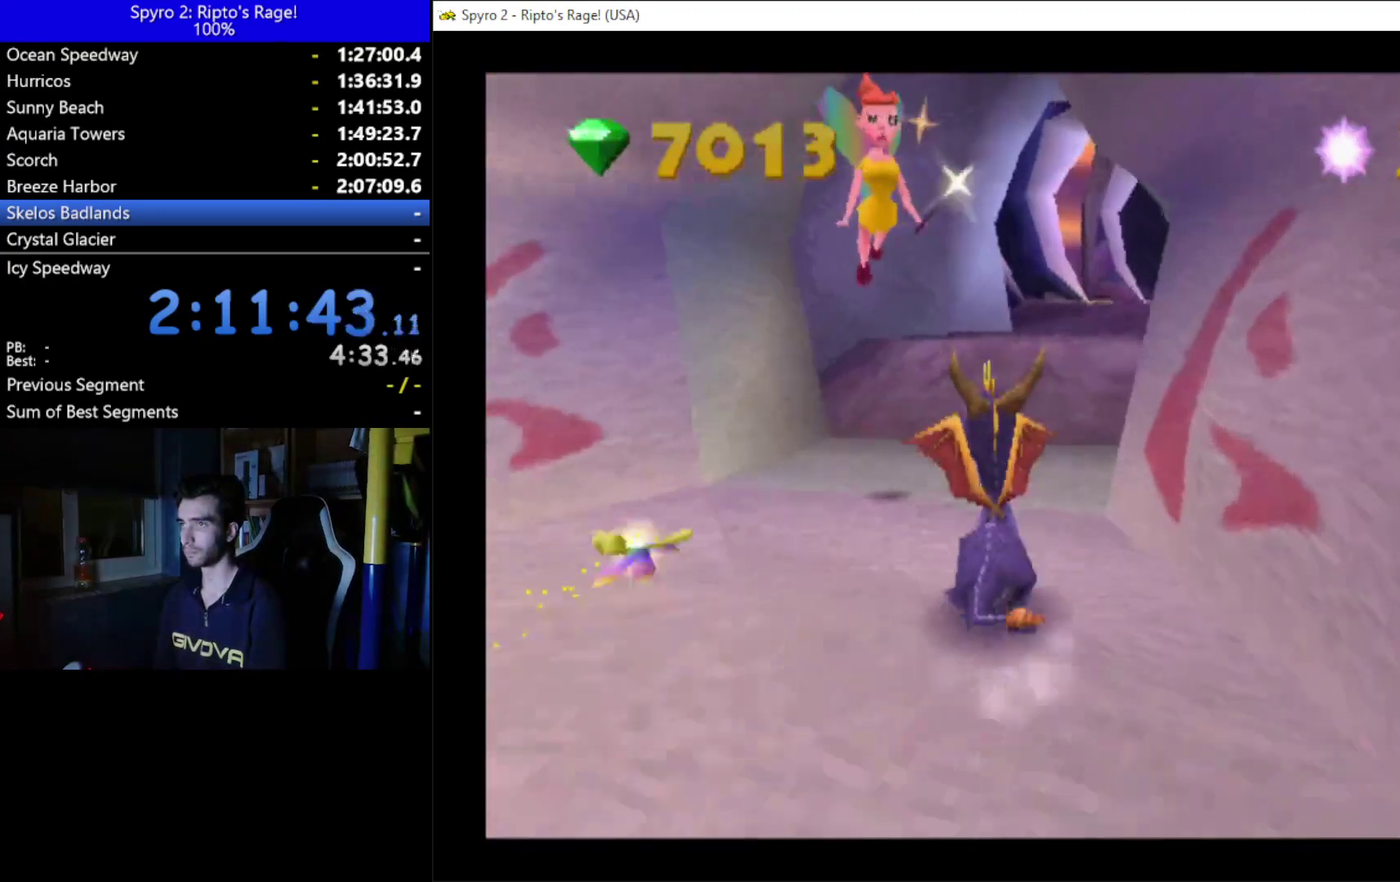
{"buttons": [], "left_stick": "center", "right_stick": "center", "events": [[67, "DPAD_DOWN", "down"], [100, "DPAD_LEFT", "down"], [333, "DPAD_LEFT", "up"], [467, "DPAD_DOWN", "up"]]}
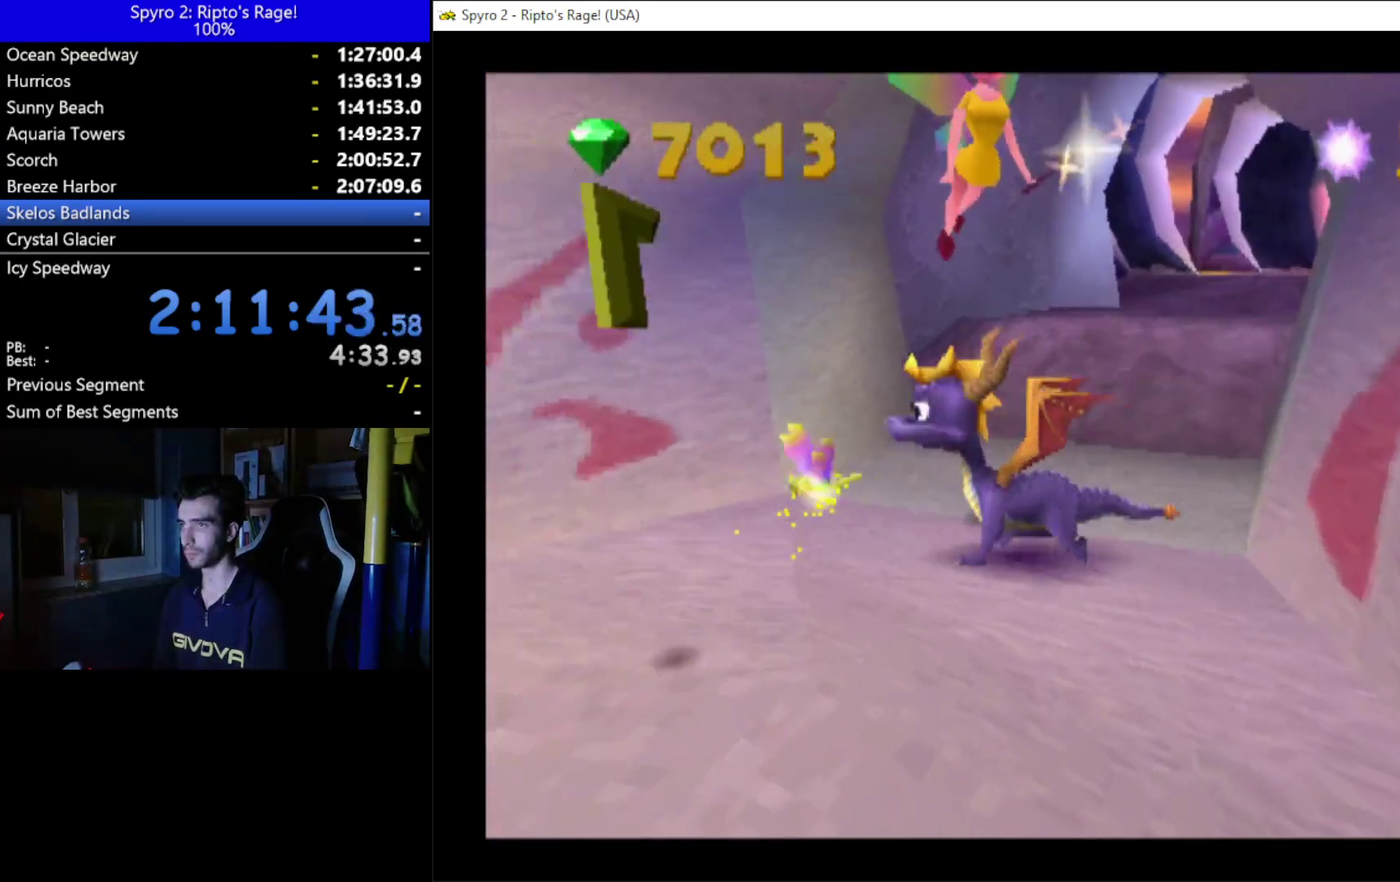
{"buttons": ["L2", "R2"], "left_stick": "center", "right_stick": "center", "events": [[167, "DPAD_DOWN", "down"], [267, "DPAD_DOWN", "up"], [367, "L2", "down"], [367, "R2", "down"]]}
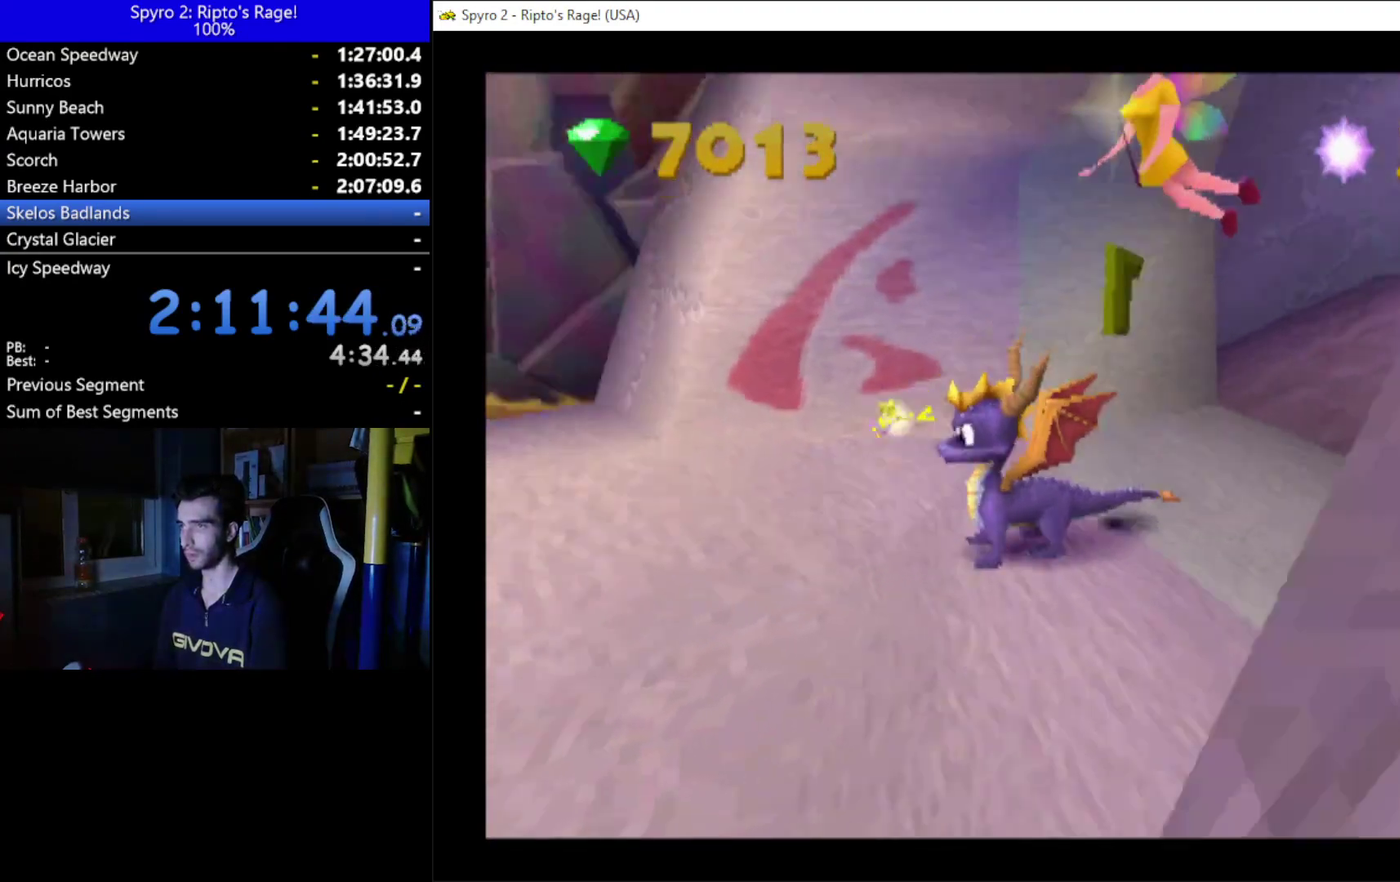
{"buttons": ["R2"], "left_stick": "center", "right_stick": "center", "events": [[400, "L2", "up"]]}
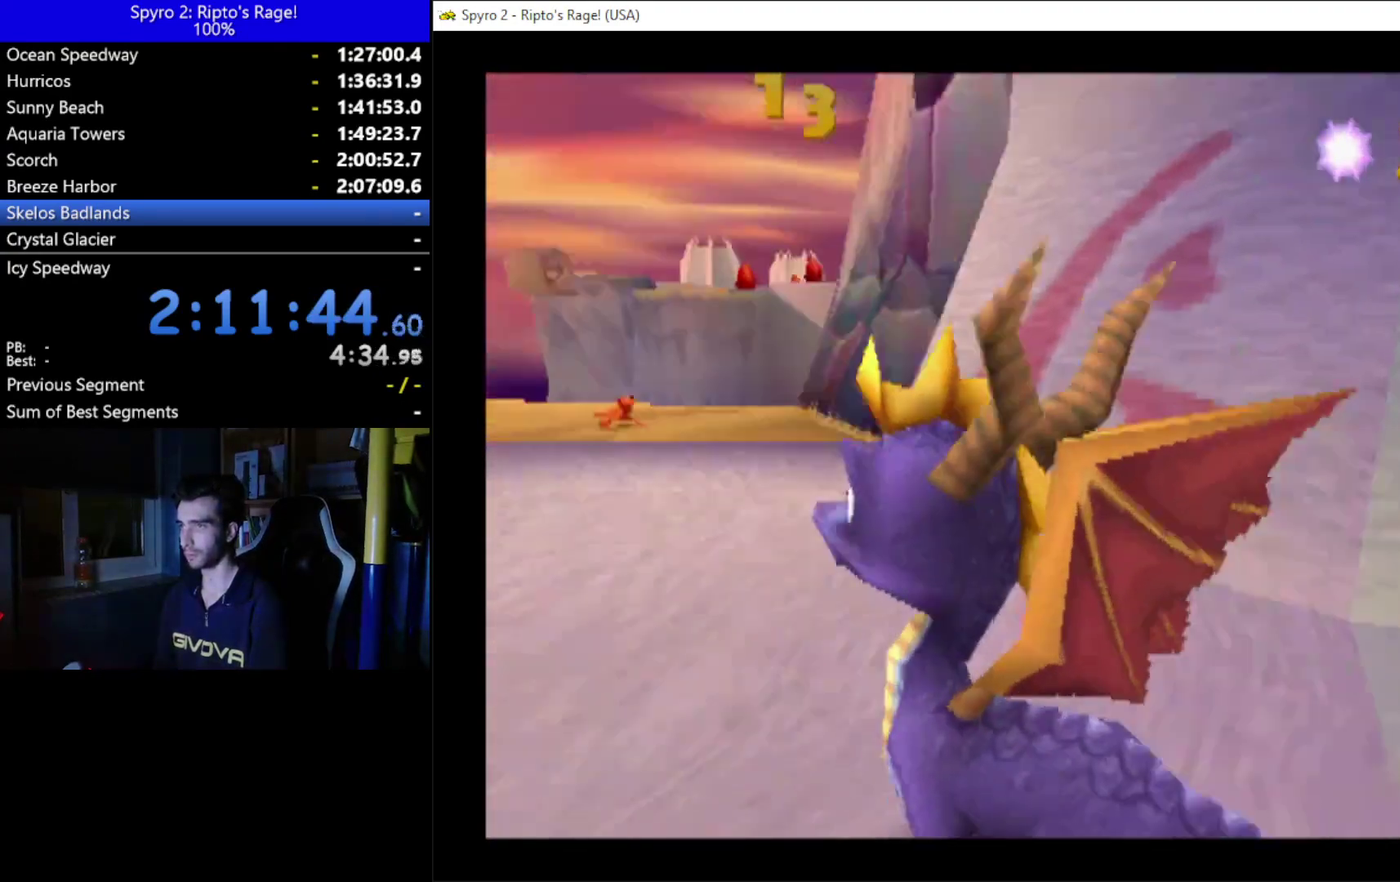
{"buttons": ["A"], "left_stick": "center", "right_stick": "center", "events": [[167, "R2", "up"], [400, "X", "down"], [467, "A", "down"], [500, "X", "up"]]}